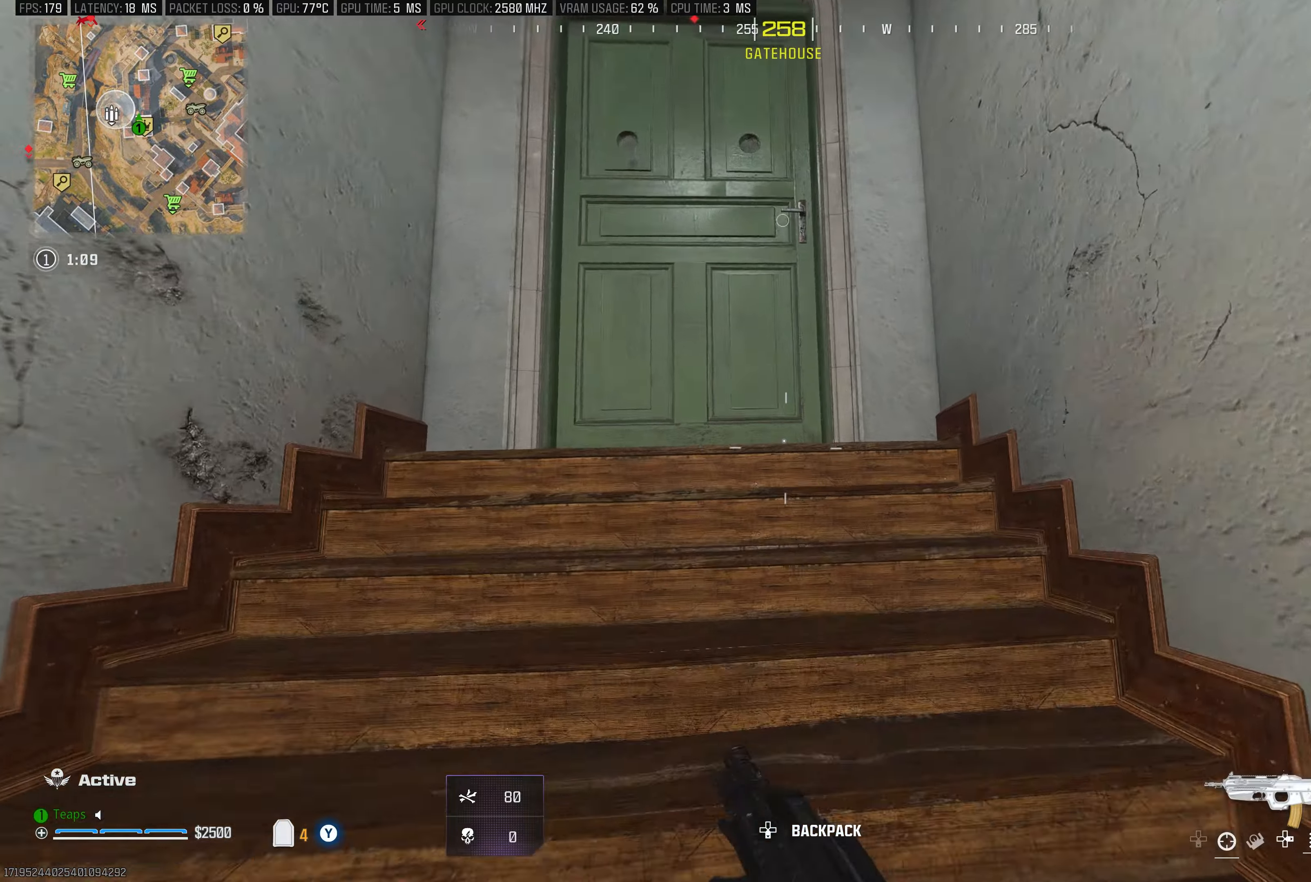
Gameplay with a controller (Xbox layout); each line is a JSON object with the inputs held at the frame after it. "events" lists button and stick changes between this image and that frame as [ms after this image, input, new state], when the widget could be followed in between.
{"buttons": ["L3"], "left_stick": "up", "right_stick": "down", "events": [[200, "L3", "down"], [350, "L3", "up"], [450, "L3", "down"], [466, "right_stick", "down"]]}
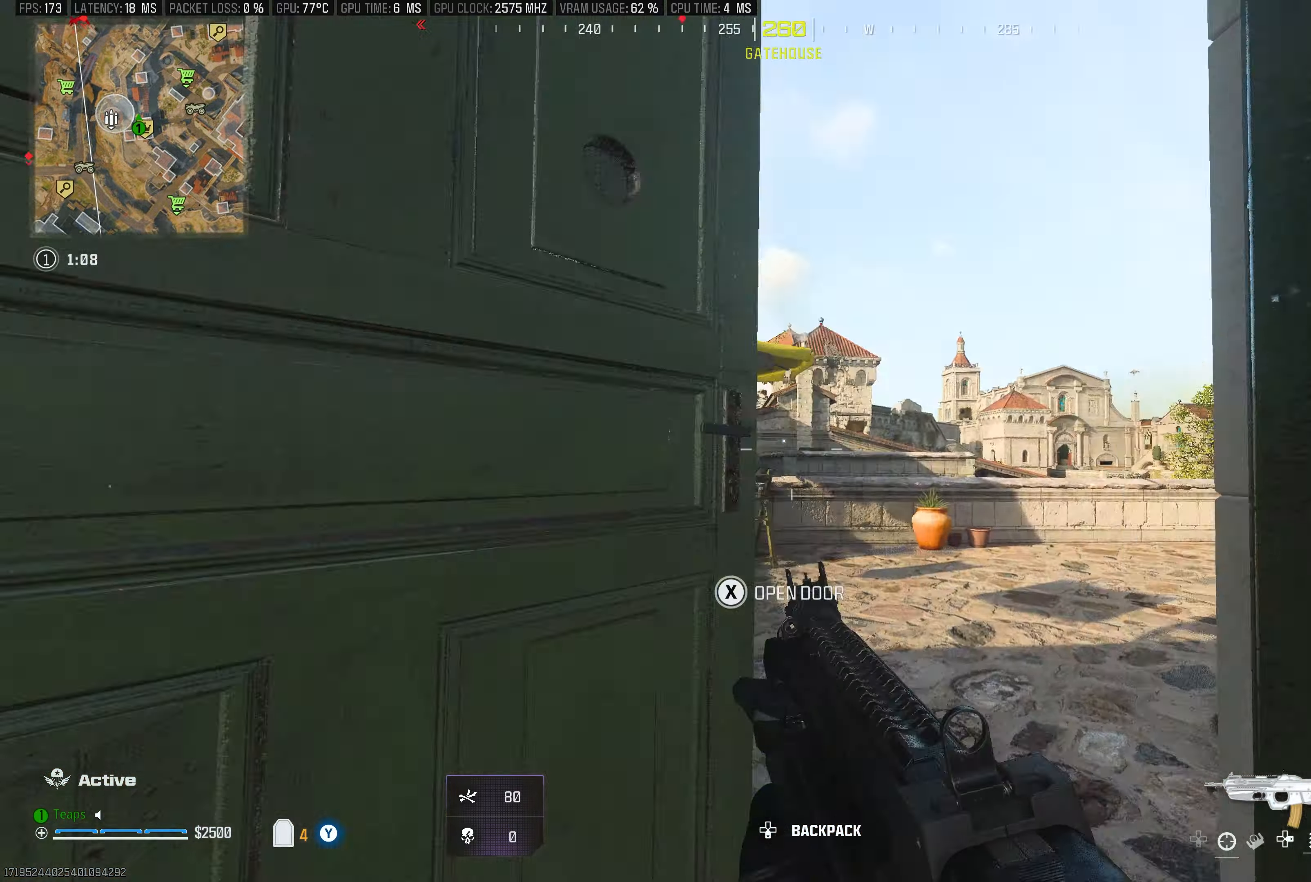
{"buttons": [], "left_stick": "center", "right_stick": "up-right", "events": [[33, "right_stick", "down-right"], [116, "L3", "up"], [166, "left_stick", "center"], [266, "left_stick", "down"], [316, "right_stick", "center"], [433, "right_stick", "right"], [483, "left_stick", "center"], [500, "right_stick", "up-right"]]}
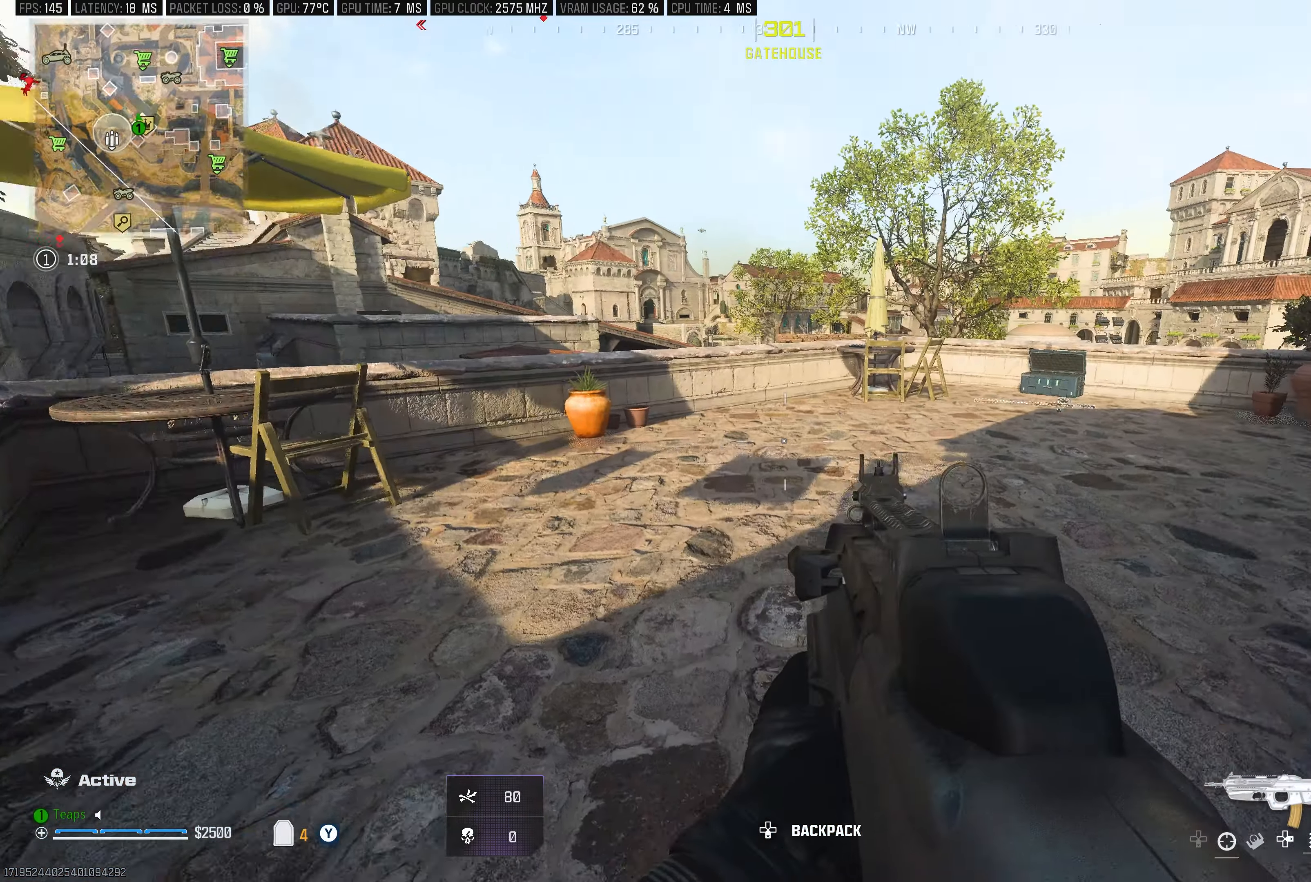
{"buttons": [], "left_stick": "up-left", "right_stick": "right", "events": [[16, "left_stick", "down"], [33, "left_stick", "up-left"], [133, "L3", "down"], [166, "A", "down"], [200, "right_stick", "center"], [300, "A", "up"], [300, "L3", "up"], [383, "right_stick", "right"]]}
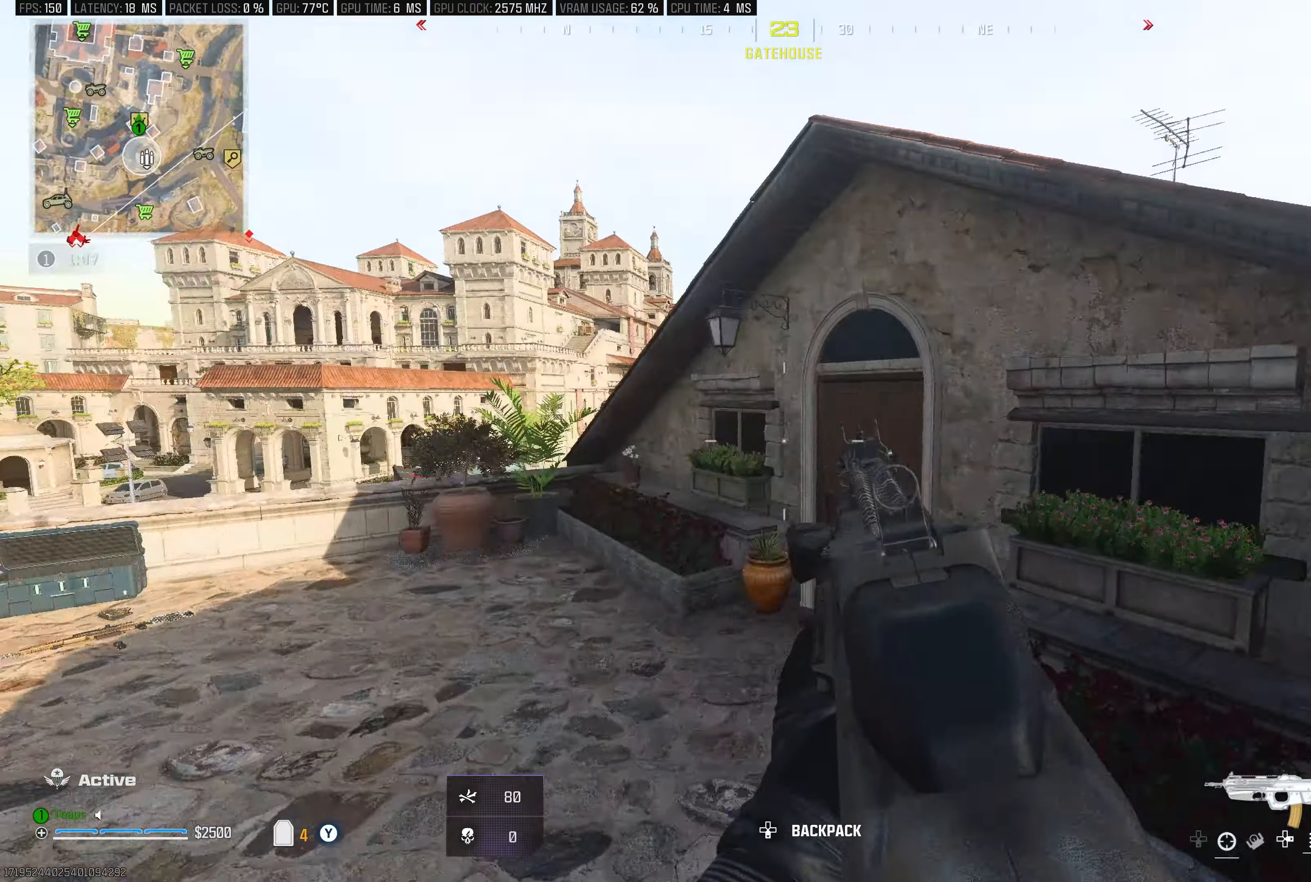
{"buttons": [], "left_stick": "down", "right_stick": "center", "events": [[50, "left_stick", "down-left"], [166, "left_stick", "down"], [433, "right_stick", "center"]]}
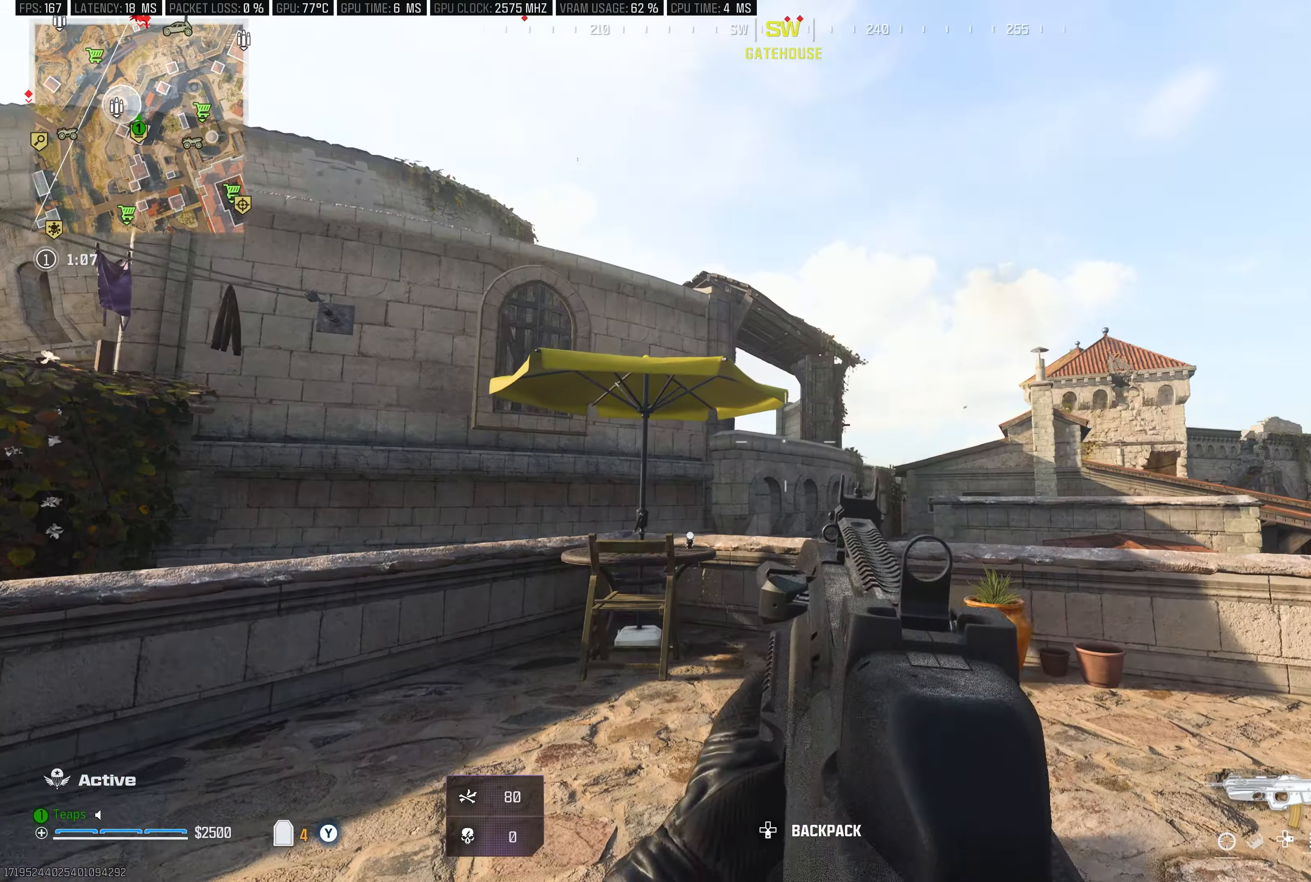
{"buttons": [], "left_stick": "down-right", "right_stick": "center", "events": [[183, "right_stick", "left"], [233, "left_stick", "down-right"], [366, "right_stick", "center"]]}
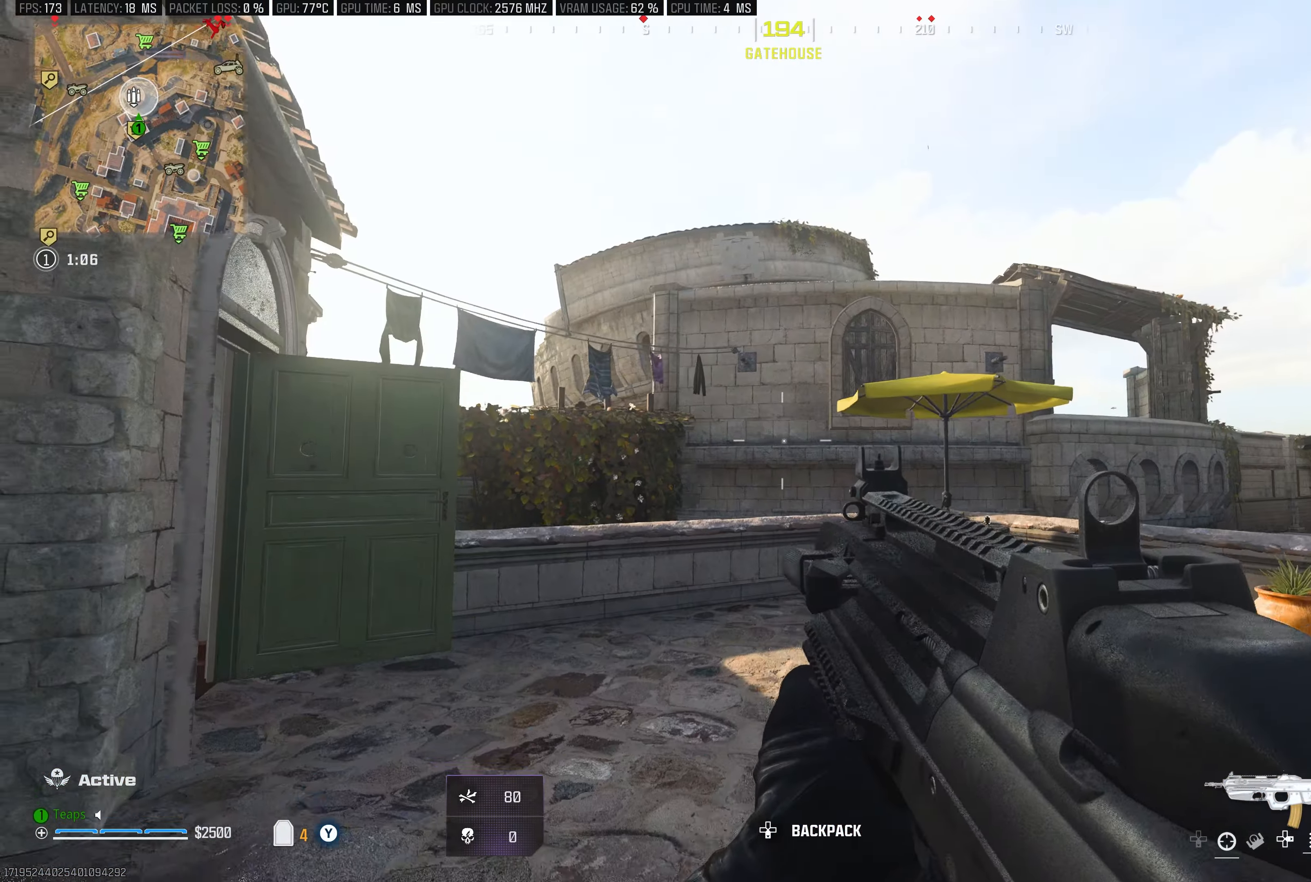
{"buttons": [], "left_stick": "right", "right_stick": "center", "events": [[16, "left_stick", "right"], [250, "right_stick", "left"], [500, "right_stick", "center"]]}
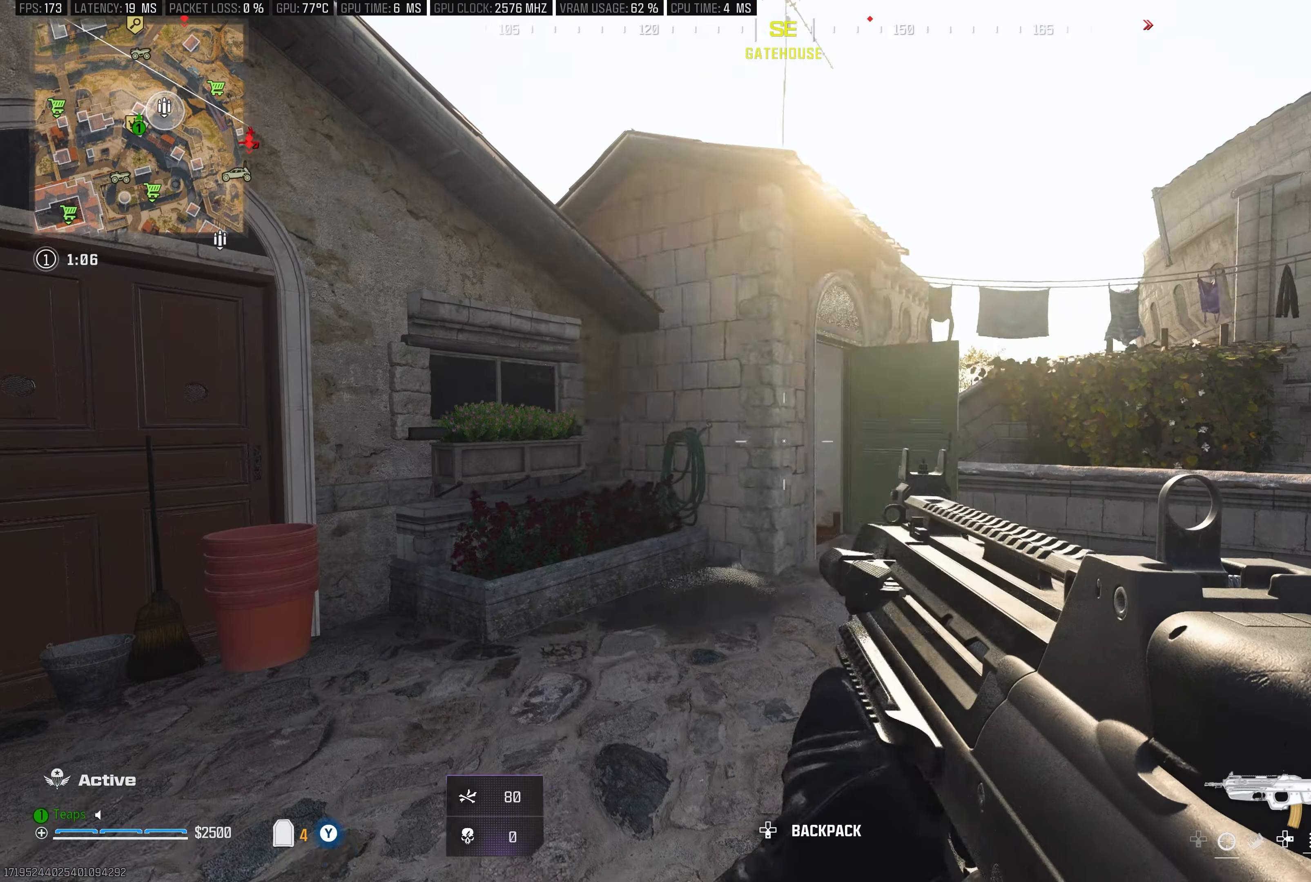
{"buttons": [], "left_stick": "right", "right_stick": "center", "events": [[200, "right_stick", "left"], [300, "left_stick", "up-right"], [416, "right_stick", "center"], [466, "left_stick", "right"]]}
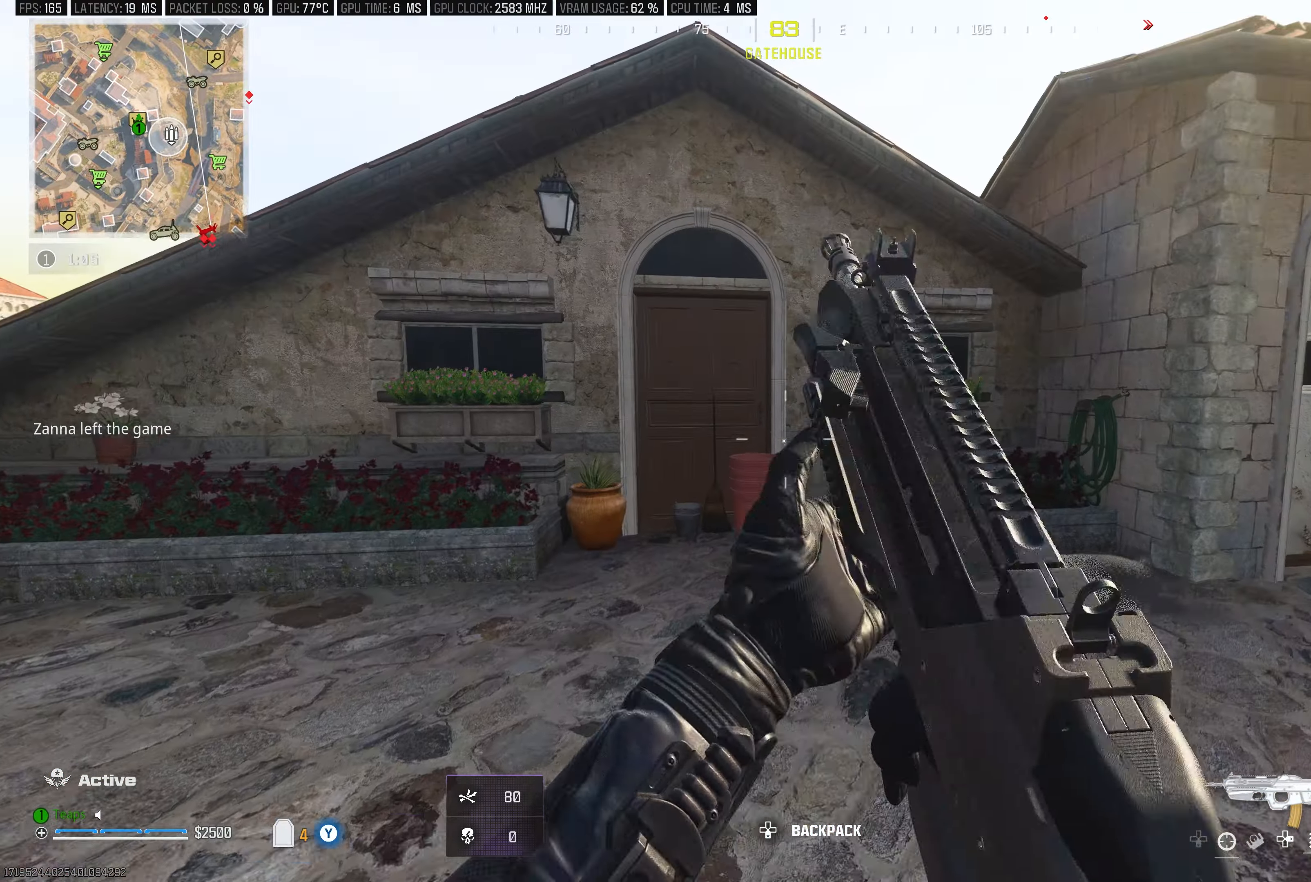
{"buttons": [], "left_stick": "up-right", "right_stick": "center", "events": [[100, "left_stick", "up"], [216, "left_stick", "center"], [300, "left_stick", "right"], [300, "right_stick", "right"], [450, "left_stick", "up-right"], [500, "right_stick", "center"]]}
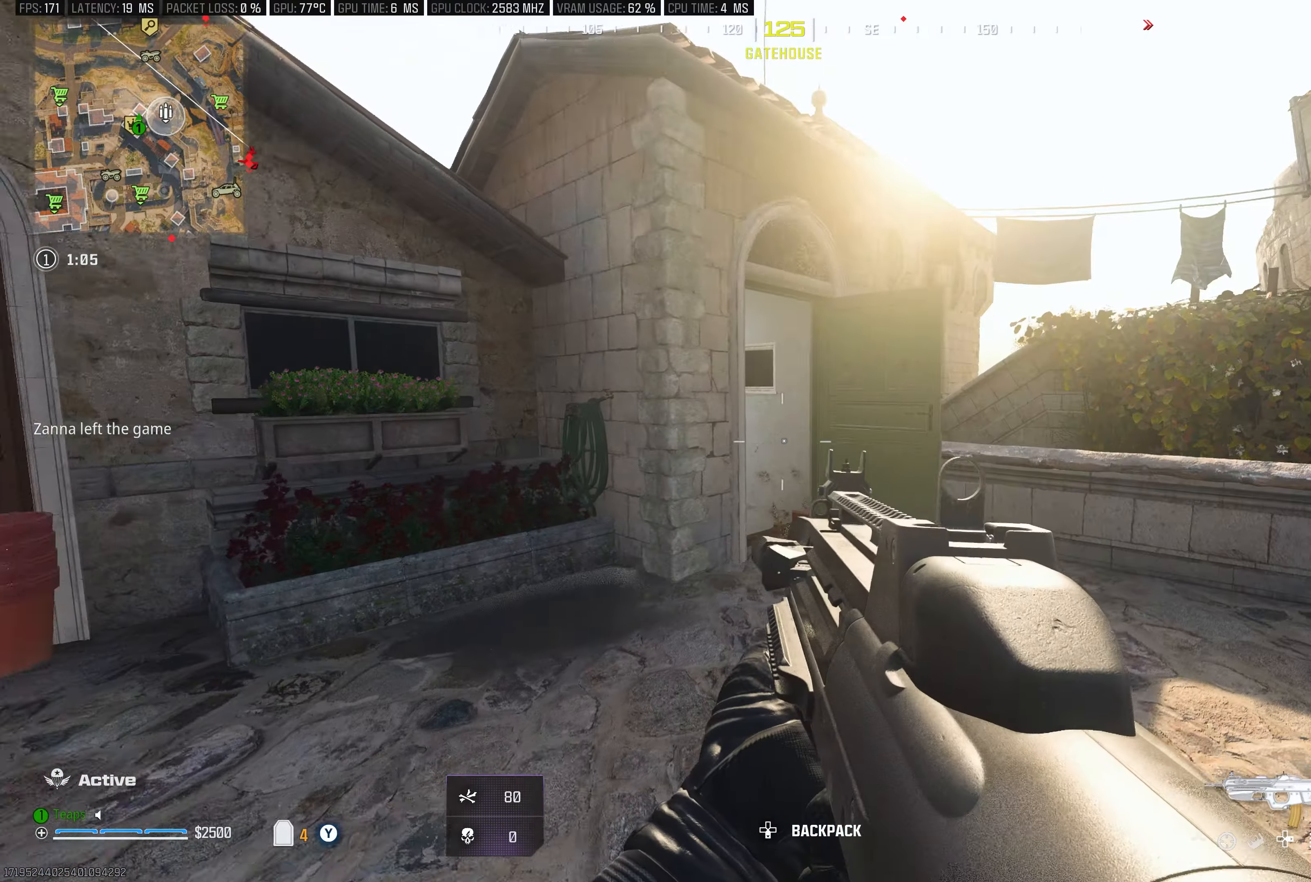
{"buttons": ["L1"], "left_stick": "up-right", "right_stick": "down-left", "events": [[133, "right_stick", "left"], [266, "right_stick", "center"], [400, "right_stick", "down"], [416, "L1", "down"], [450, "right_stick", "down-left"]]}
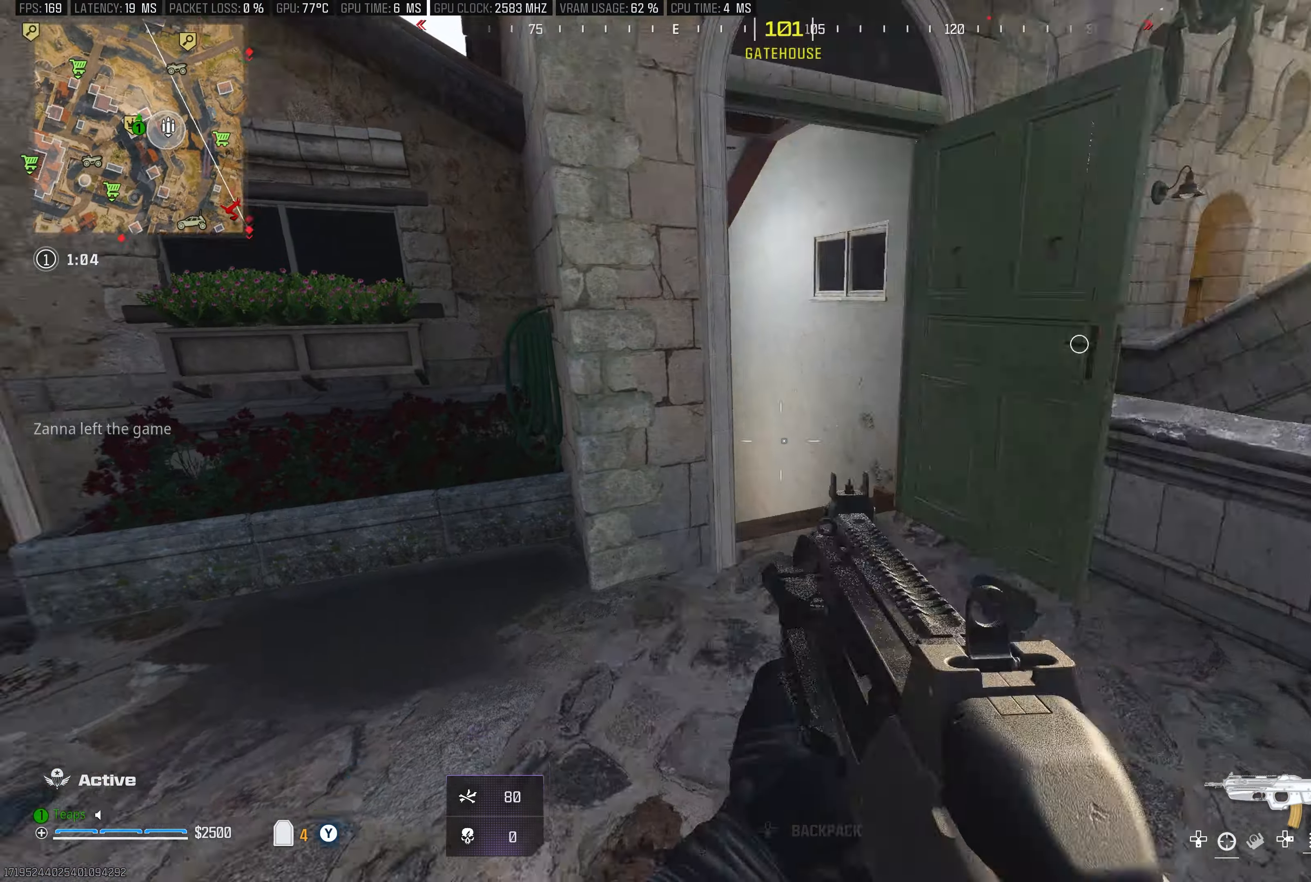
{"buttons": ["L1"], "left_stick": "up", "right_stick": "left", "events": [[150, "right_stick", "center"], [383, "right_stick", "left"], [433, "left_stick", "up"]]}
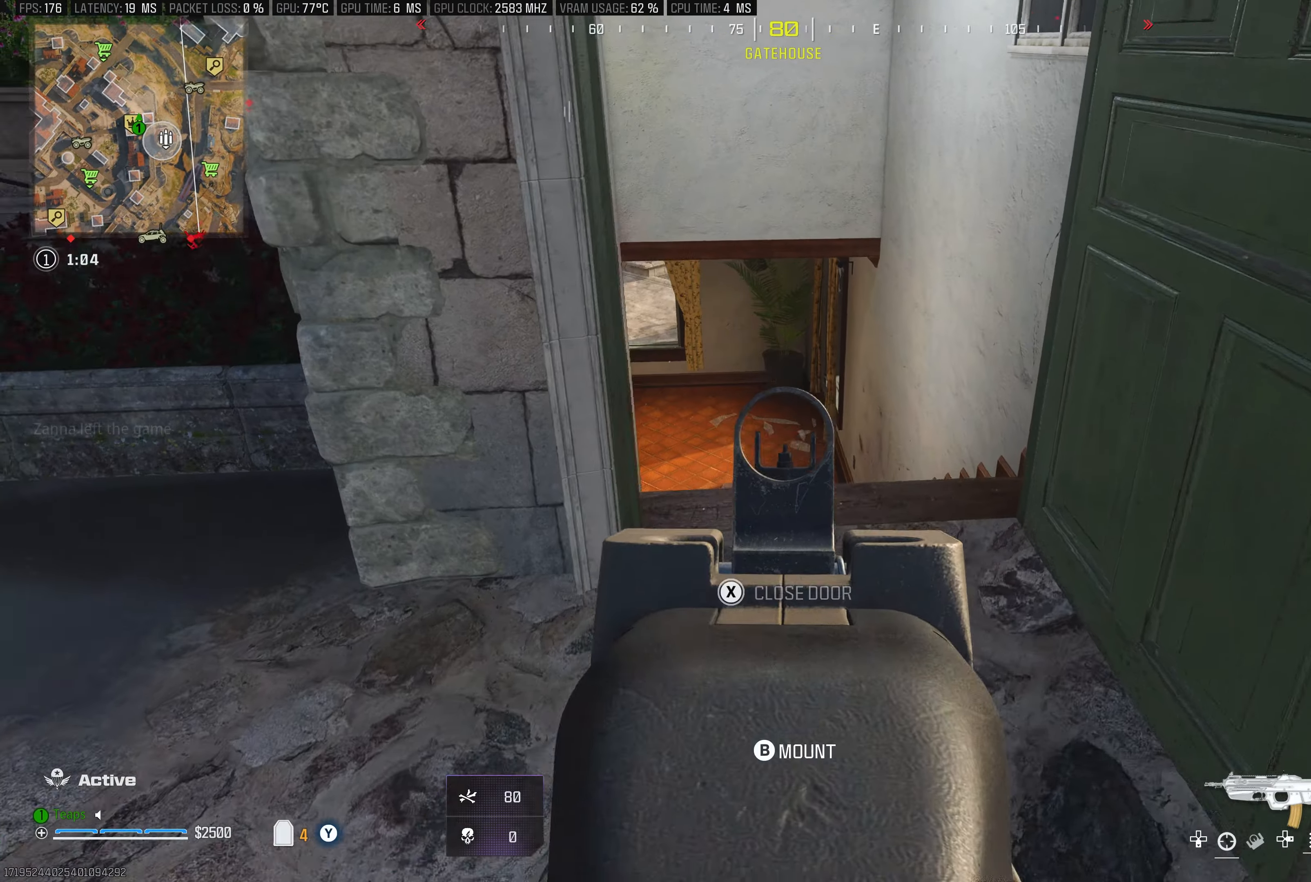
{"buttons": ["L3"], "left_stick": "up-left", "right_stick": "center", "events": [[100, "right_stick", "center"], [167, "L1", "up"], [233, "L3", "down"], [383, "left_stick", "up-left"]]}
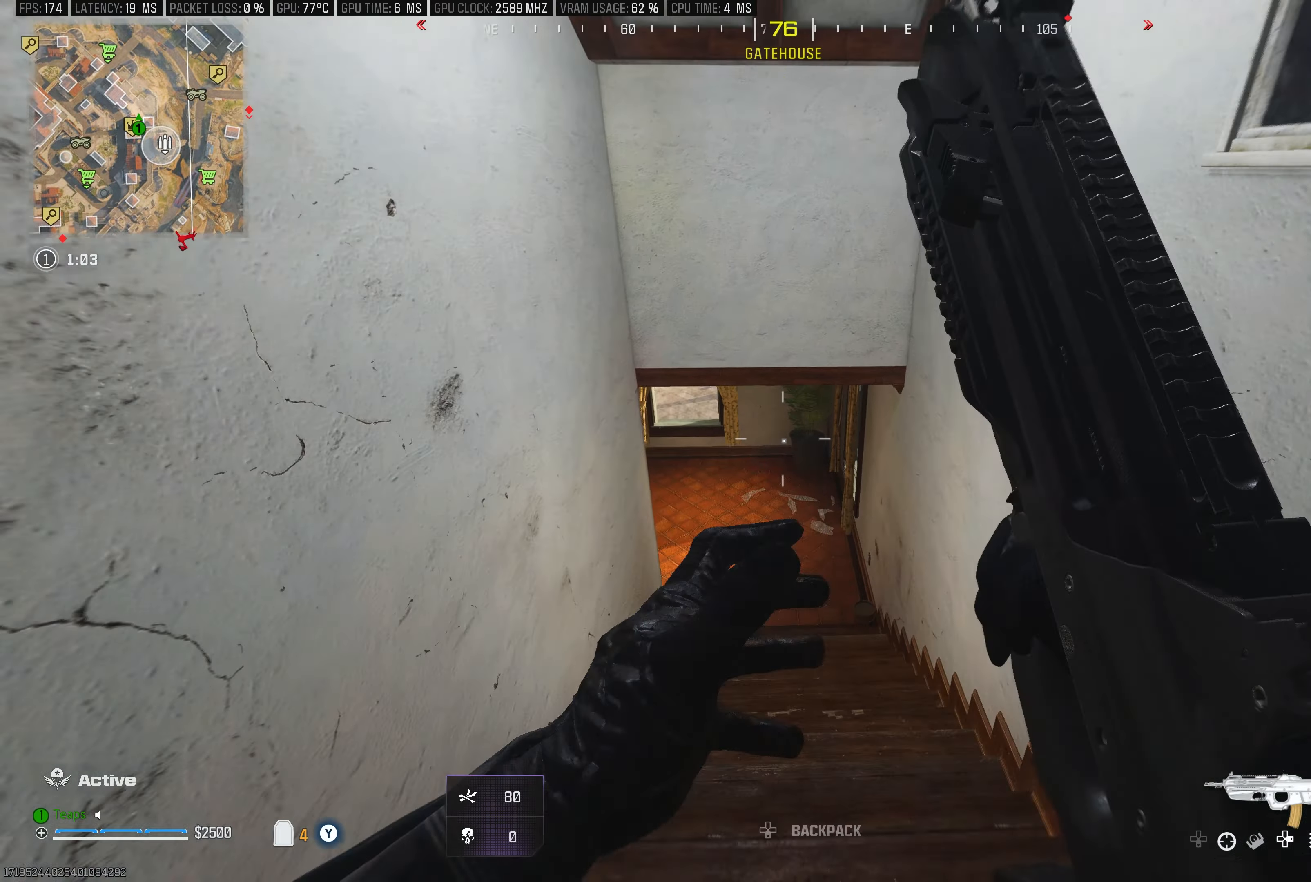
{"buttons": ["A"], "left_stick": "up-right", "right_stick": "left", "events": [[50, "left_stick", "up"], [100, "R3", "down"], [350, "R3", "up"], [350, "right_stick", "left"], [383, "L3", "up"], [417, "A", "down"], [450, "left_stick", "up-right"]]}
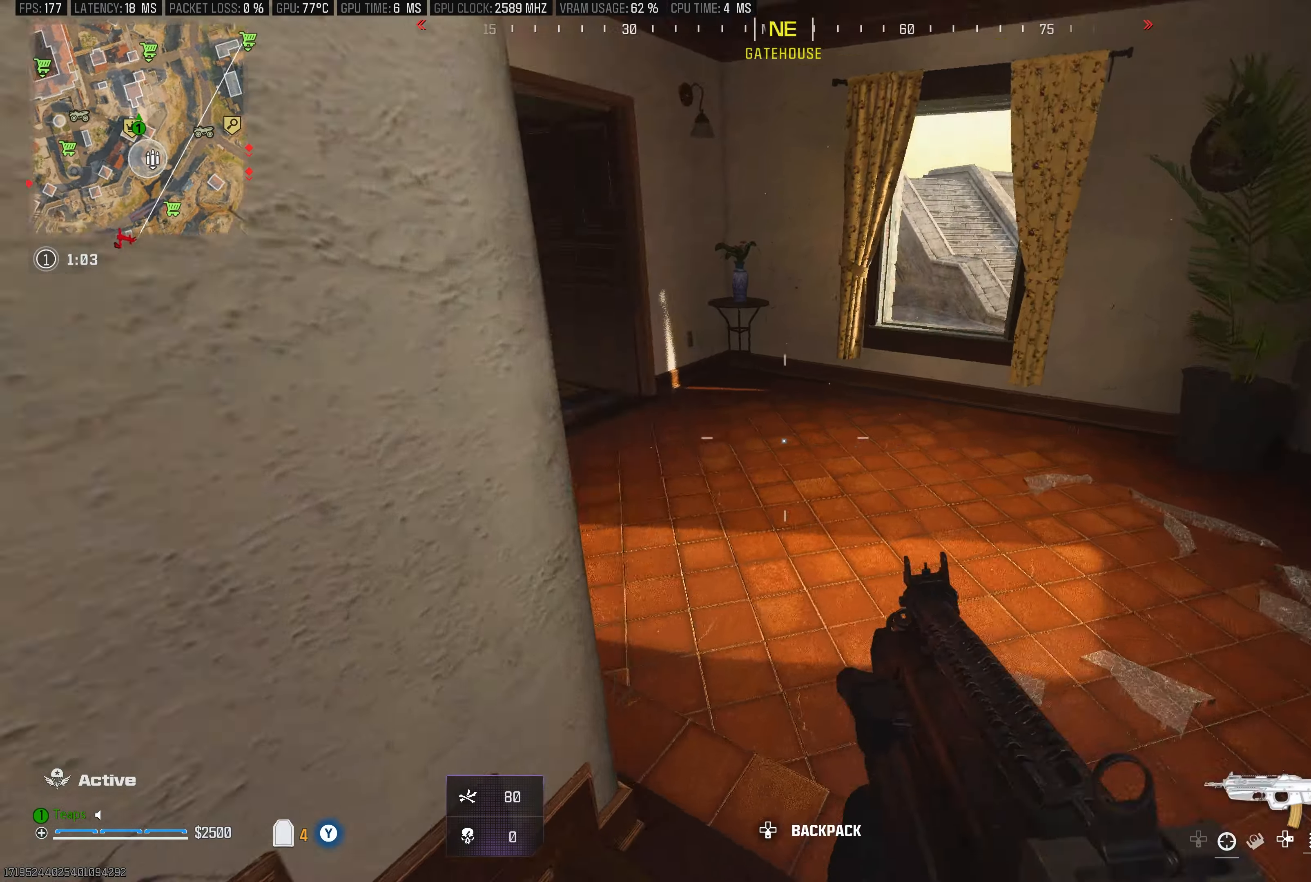
{"buttons": [], "left_stick": "up-right", "right_stick": "right", "events": [[17, "left_stick", "right"], [33, "right_stick", "up-left"], [100, "A", "up"], [283, "left_stick", "up-right"], [333, "right_stick", "center"], [500, "right_stick", "right"]]}
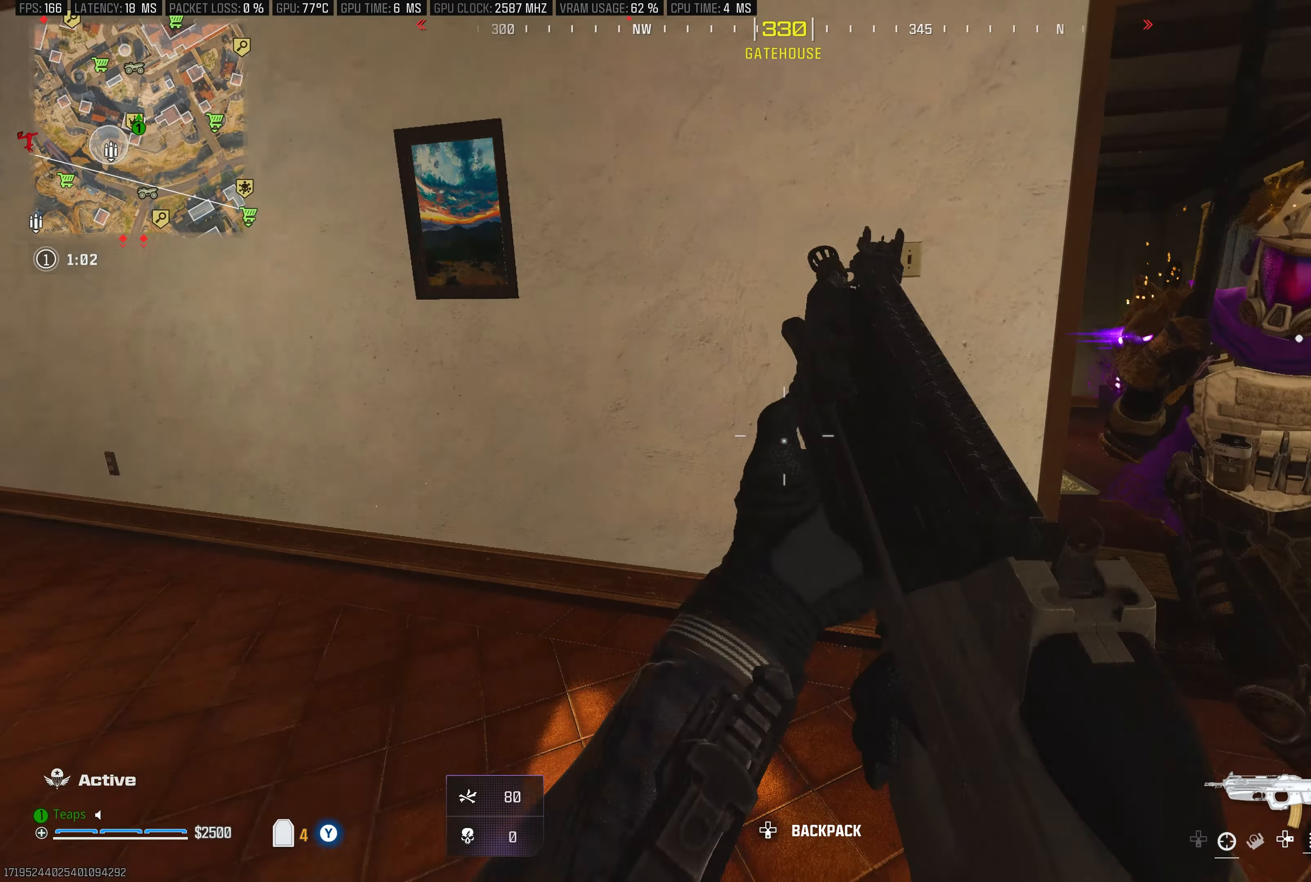
{"buttons": ["R1"], "left_stick": "down", "right_stick": "down", "events": [[50, "L3", "down"], [100, "L1", "down"], [100, "L3", "up"], [117, "R1", "down"], [133, "left_stick", "down-right"], [183, "L1", "up"], [233, "left_stick", "down"], [450, "right_stick", "down"]]}
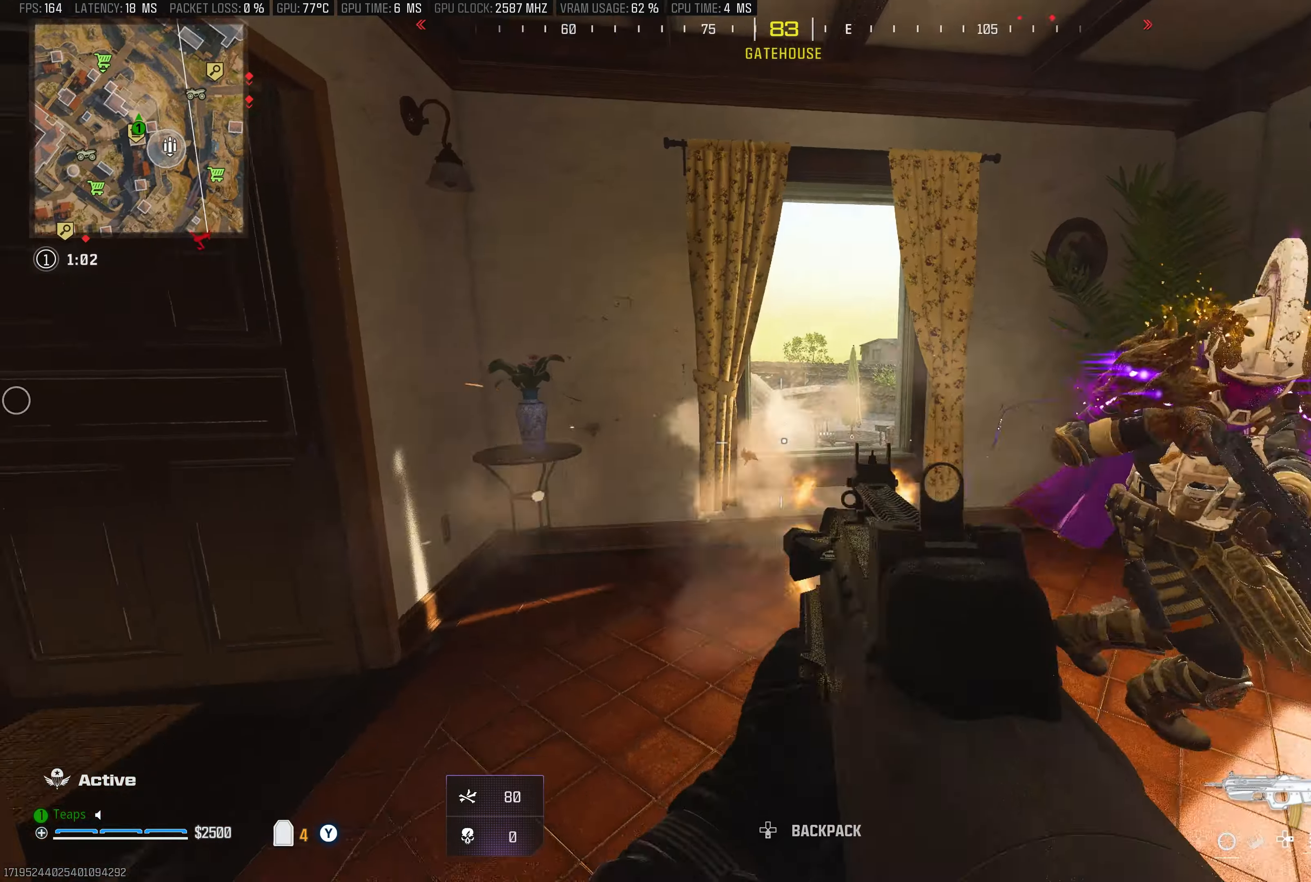
{"buttons": ["L1", "R1"], "left_stick": "down", "right_stick": "center", "events": [[33, "A", "down"], [67, "right_stick", "right"], [133, "L1", "down"], [217, "A", "up"], [317, "right_stick", "down"], [433, "L1", "up"], [483, "L1", "down"], [483, "right_stick", "center"]]}
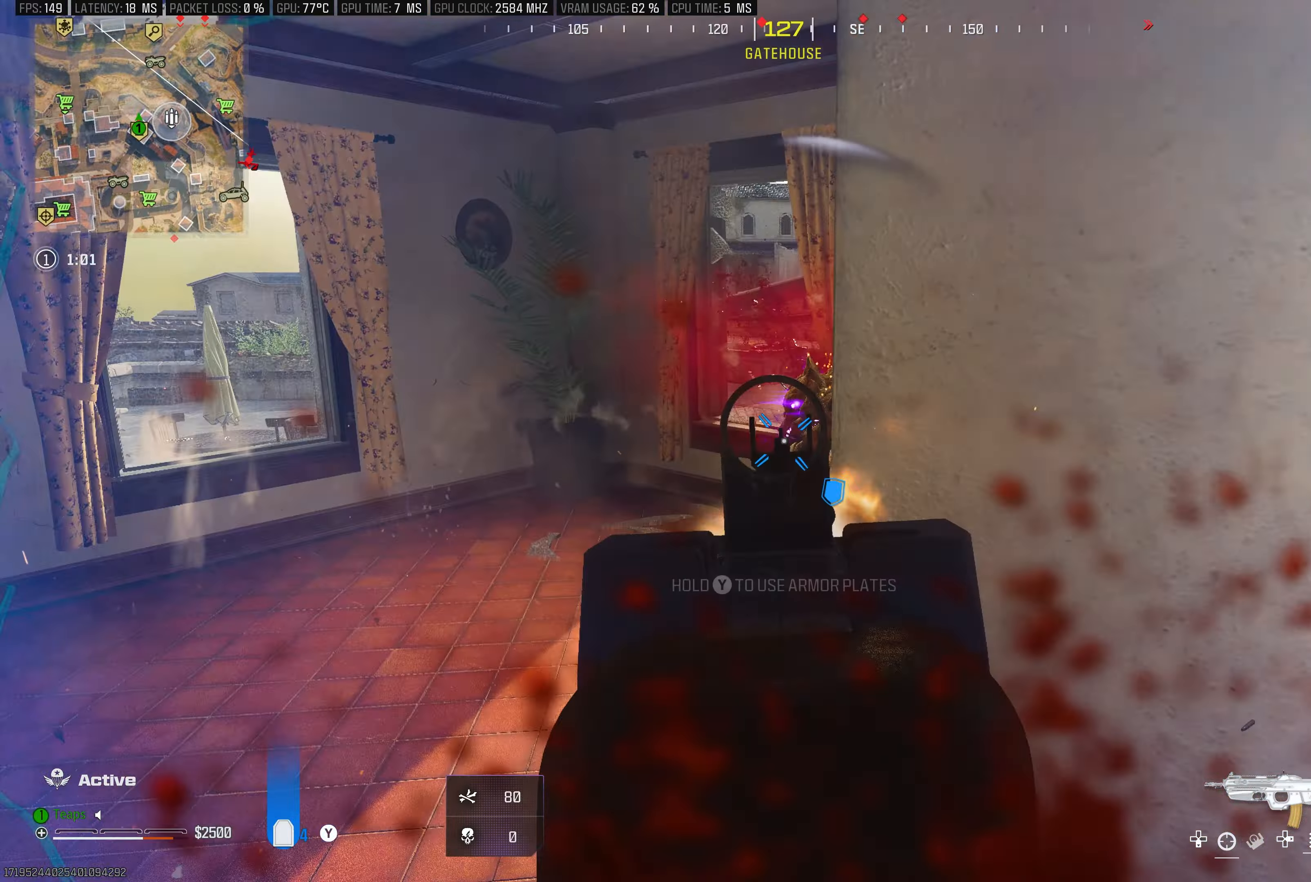
{"buttons": ["L3"], "left_stick": "up-left", "right_stick": "right", "events": [[67, "right_stick", "up-right"], [133, "right_stick", "center"], [150, "L1", "up"], [200, "R1", "up"], [200, "right_stick", "left"], [217, "left_stick", "center"], [283, "left_stick", "up"], [350, "L3", "down"], [350, "left_stick", "up-left"], [433, "right_stick", "center"], [500, "right_stick", "right"]]}
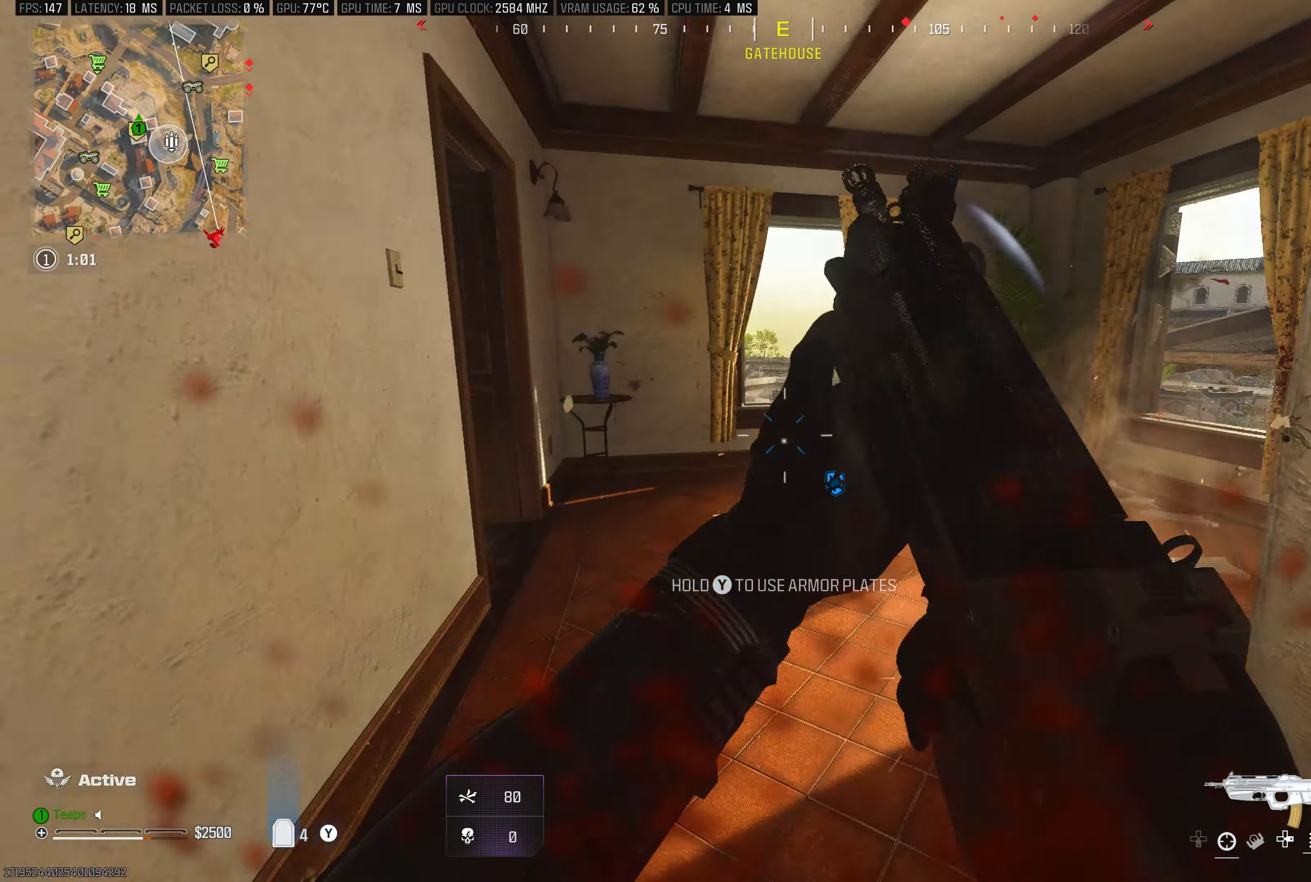
{"buttons": ["L1"], "left_stick": "down-right", "right_stick": "up-right"}
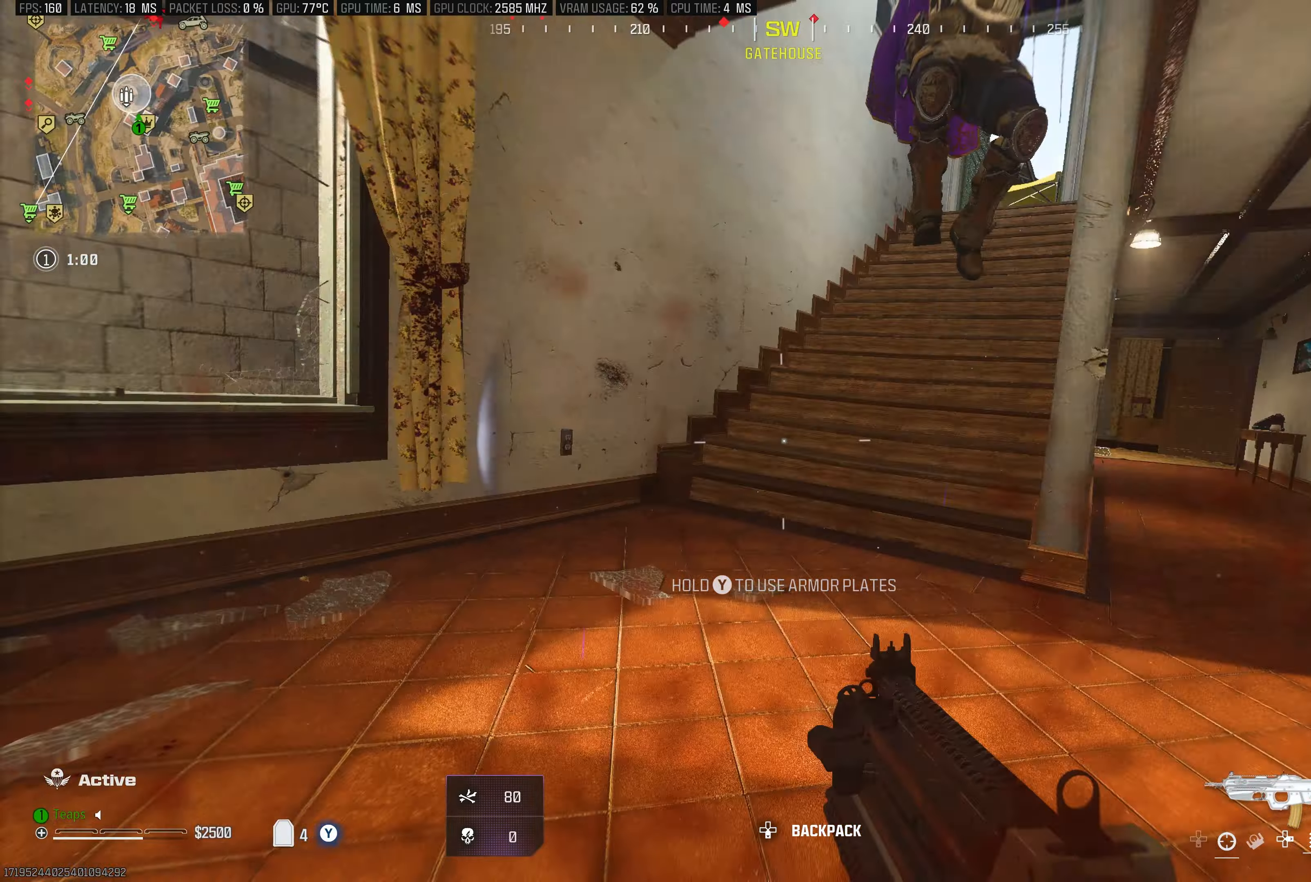
{"buttons": ["R1"], "left_stick": "down-right", "right_stick": "center", "events": [[100, "R1", "down"], [100, "left_stick", "up-right"], [100, "right_stick", "center"], [150, "left_stick", "up"], [167, "right_stick", "up-right"], [233, "right_stick", "up"], [350, "left_stick", "center"], [400, "left_stick", "right"], [450, "left_stick", "down-right"], [450, "right_stick", "center"], [467, "L1", "up"]]}
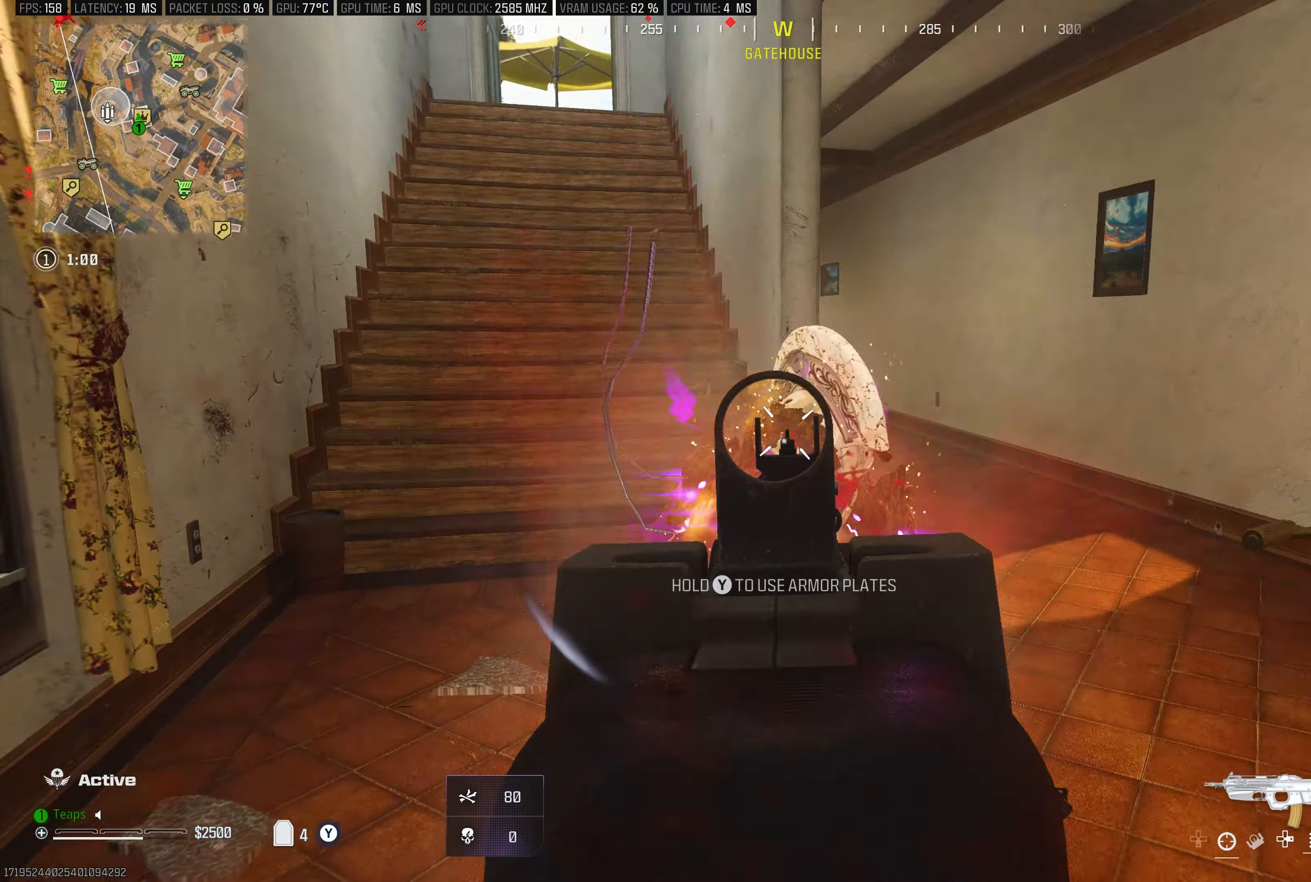
{"buttons": ["L1", "R1"], "left_stick": "down-right", "right_stick": "right", "events": [[17, "right_stick", "down-left"], [167, "A", "down"], [183, "L1", "down"], [200, "right_stick", "down"], [300, "A", "up"], [383, "right_stick", "right"]]}
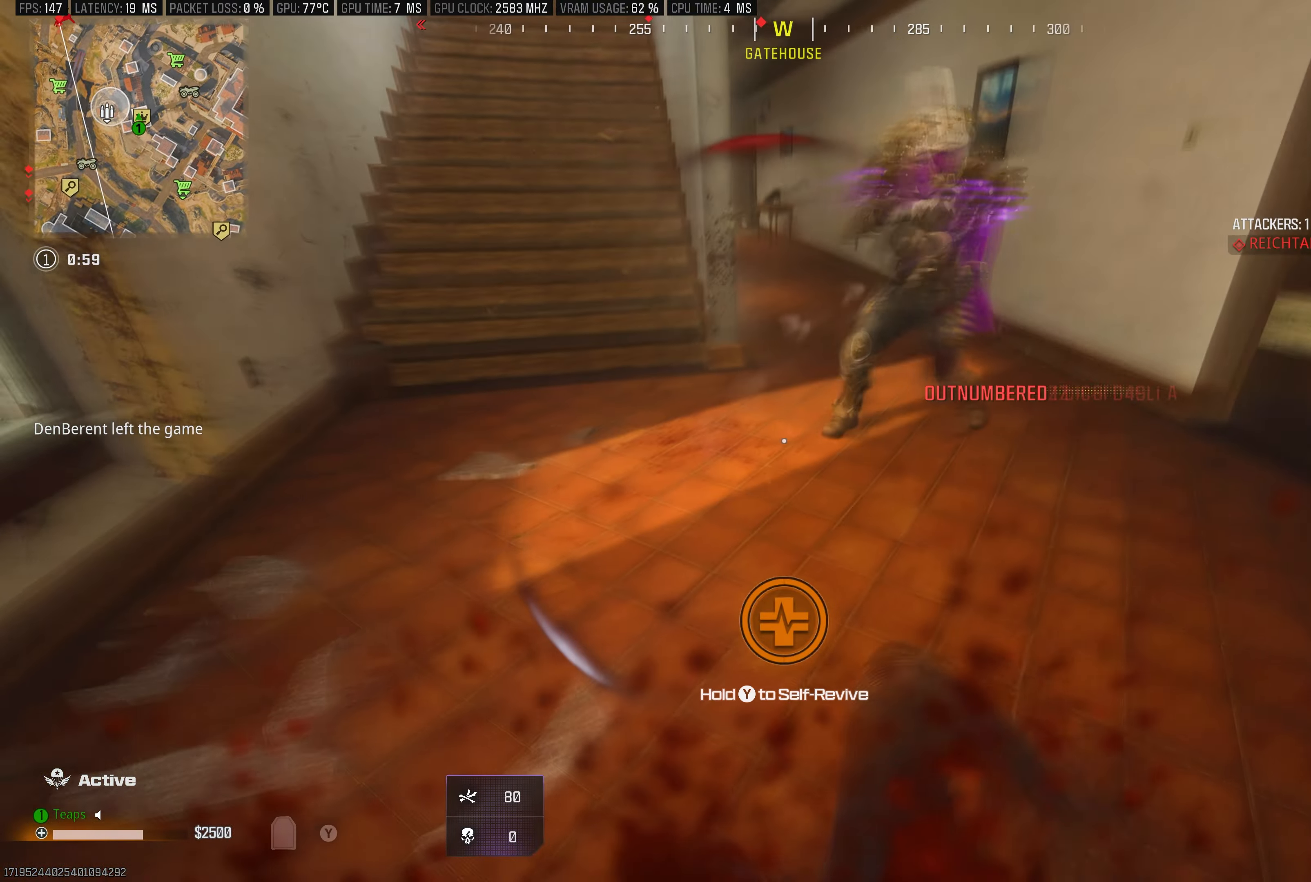
{"buttons": [], "left_stick": "up", "right_stick": "center", "events": [[33, "right_stick", "up-right"], [50, "left_stick", "center"], [100, "left_stick", "up-right"], [133, "L1", "up"], [183, "left_stick", "up"], [200, "R1", "up"], [267, "L3", "down"], [267, "right_stick", "center"], [367, "L3", "up"]]}
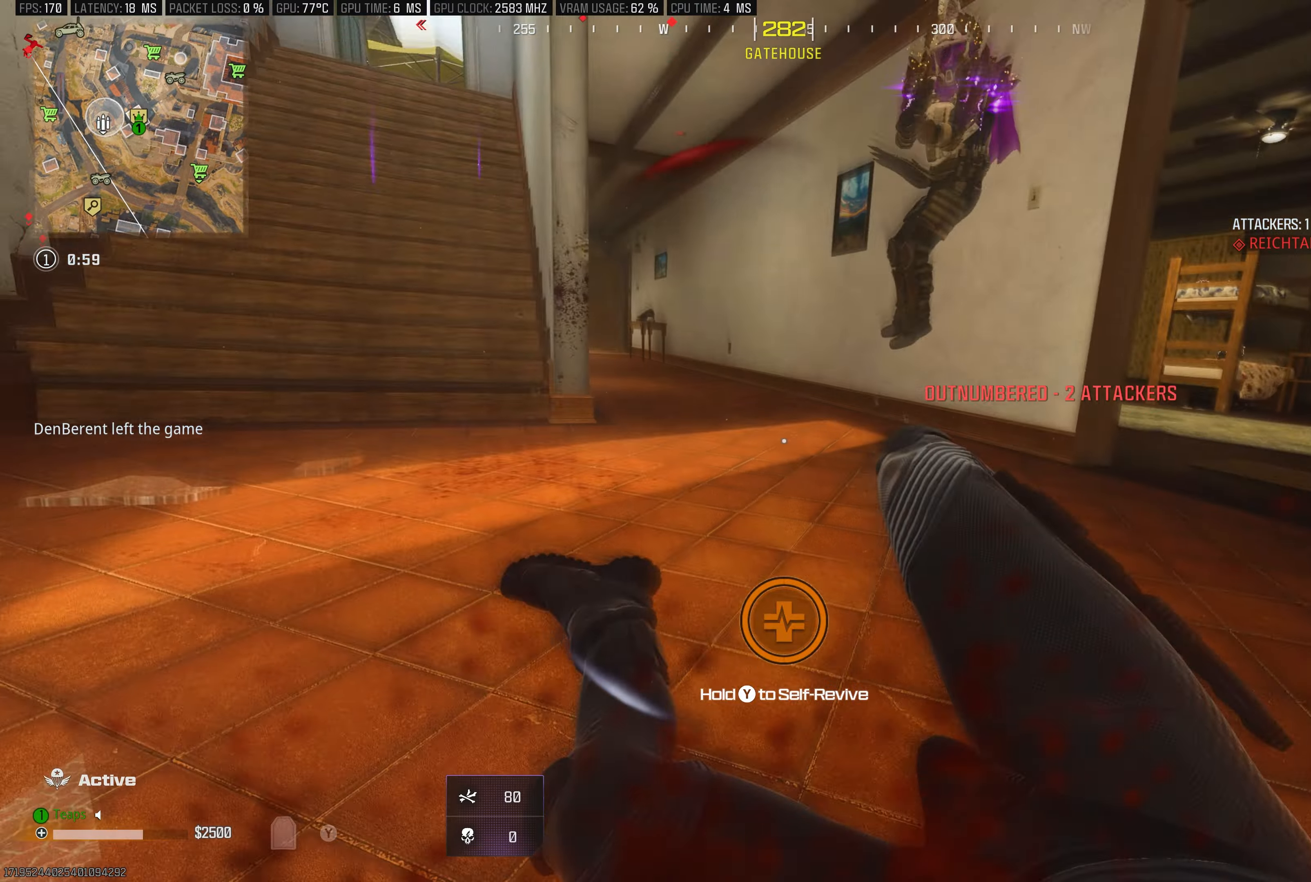
{"buttons": [], "left_stick": "center", "right_stick": "center", "events": [[67, "left_stick", "center"]]}
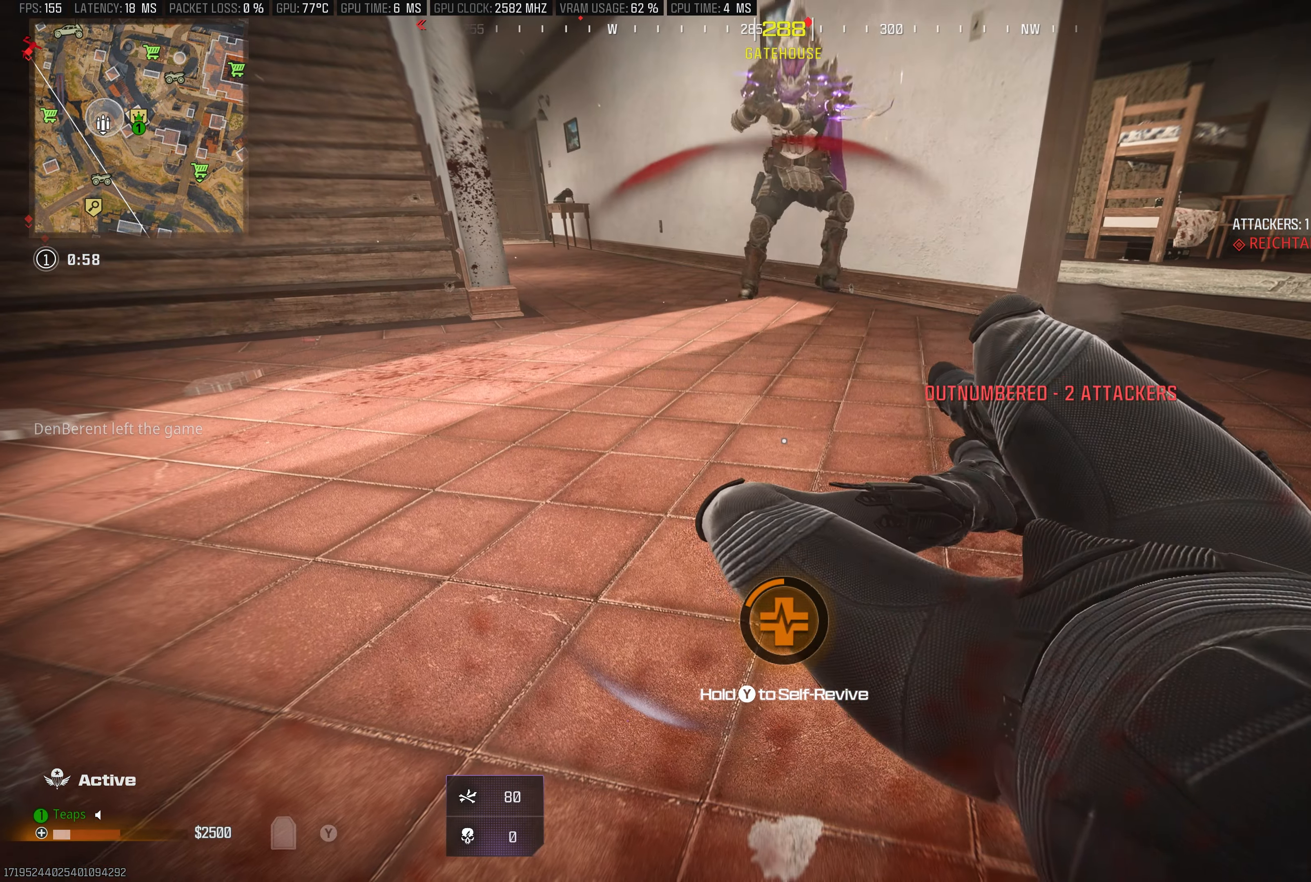
{"buttons": [], "left_stick": "center", "right_stick": "center", "events": []}
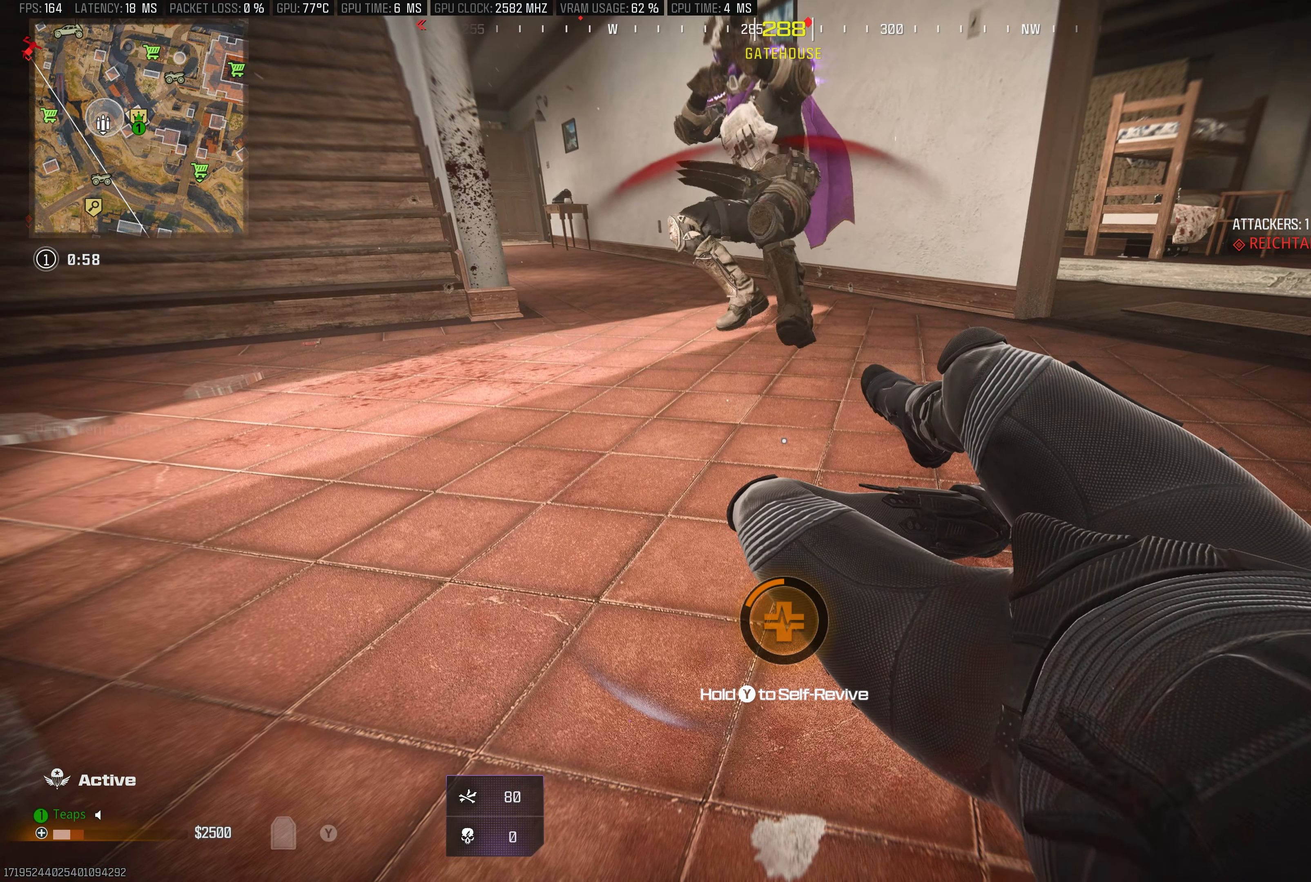
{"buttons": ["Y"], "left_stick": "center", "right_stick": "center", "events": [[234, "Y", "down"]]}
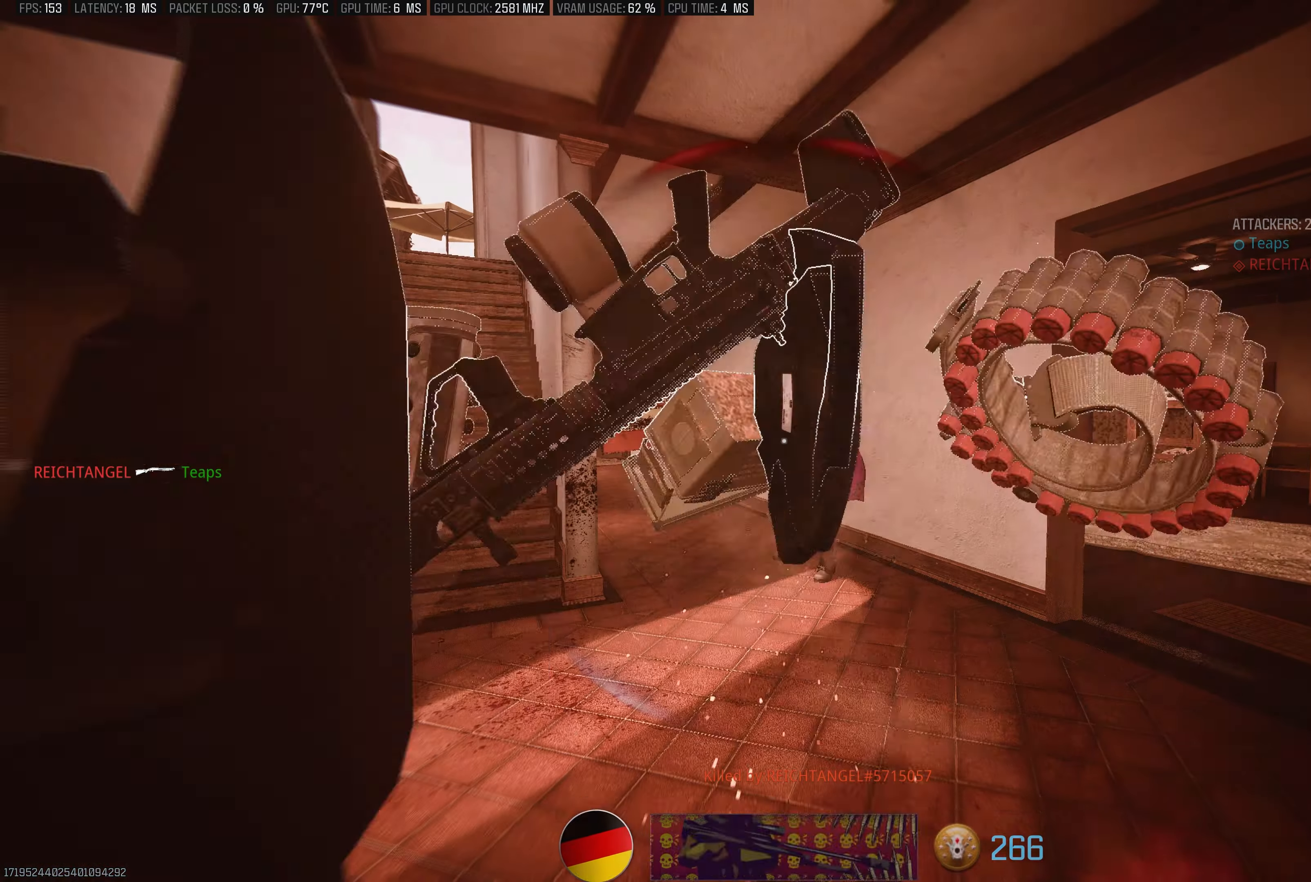
{"buttons": [], "left_stick": "center", "right_stick": "center", "events": [[317, "Y", "up"]]}
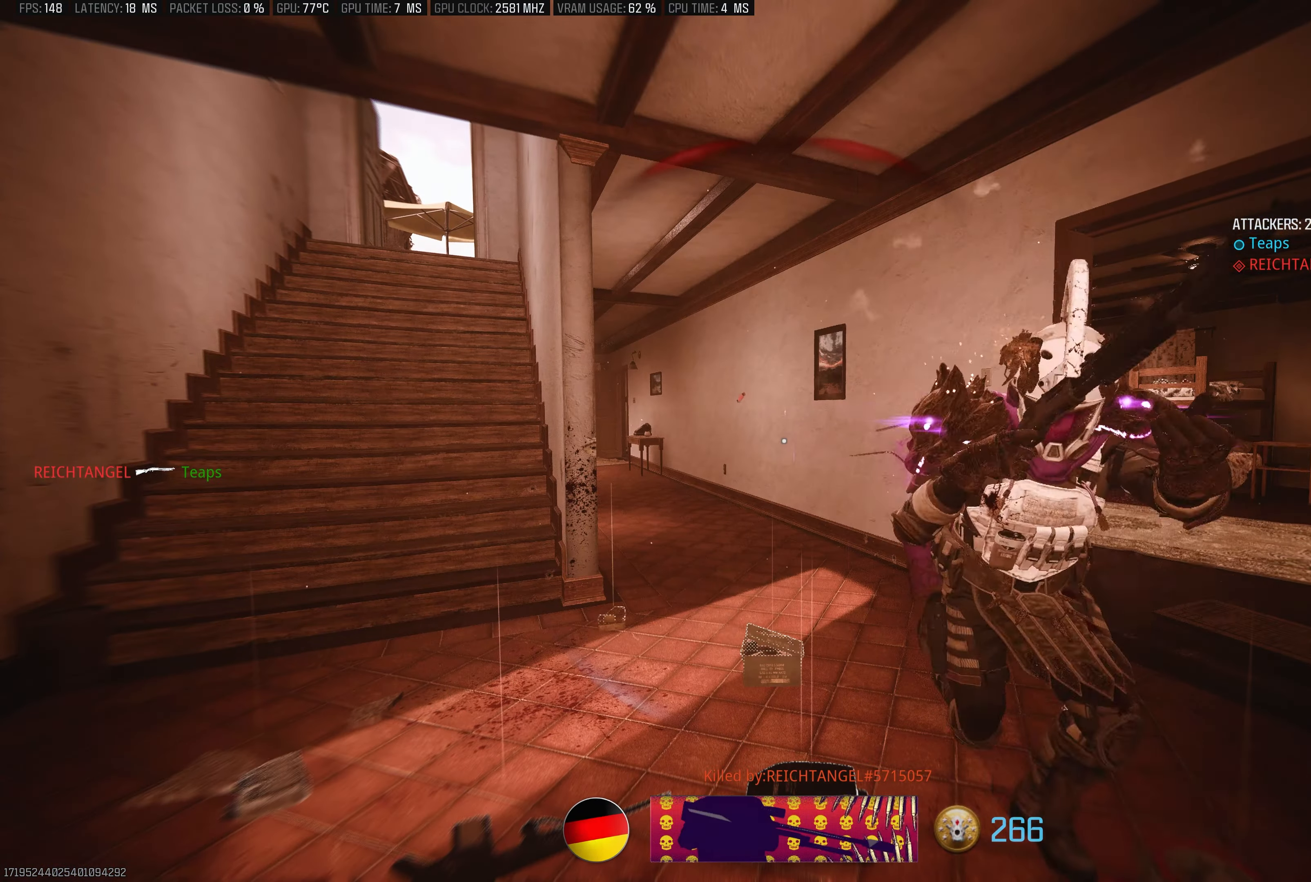
{"buttons": [], "left_stick": "center", "right_stick": "center", "events": []}
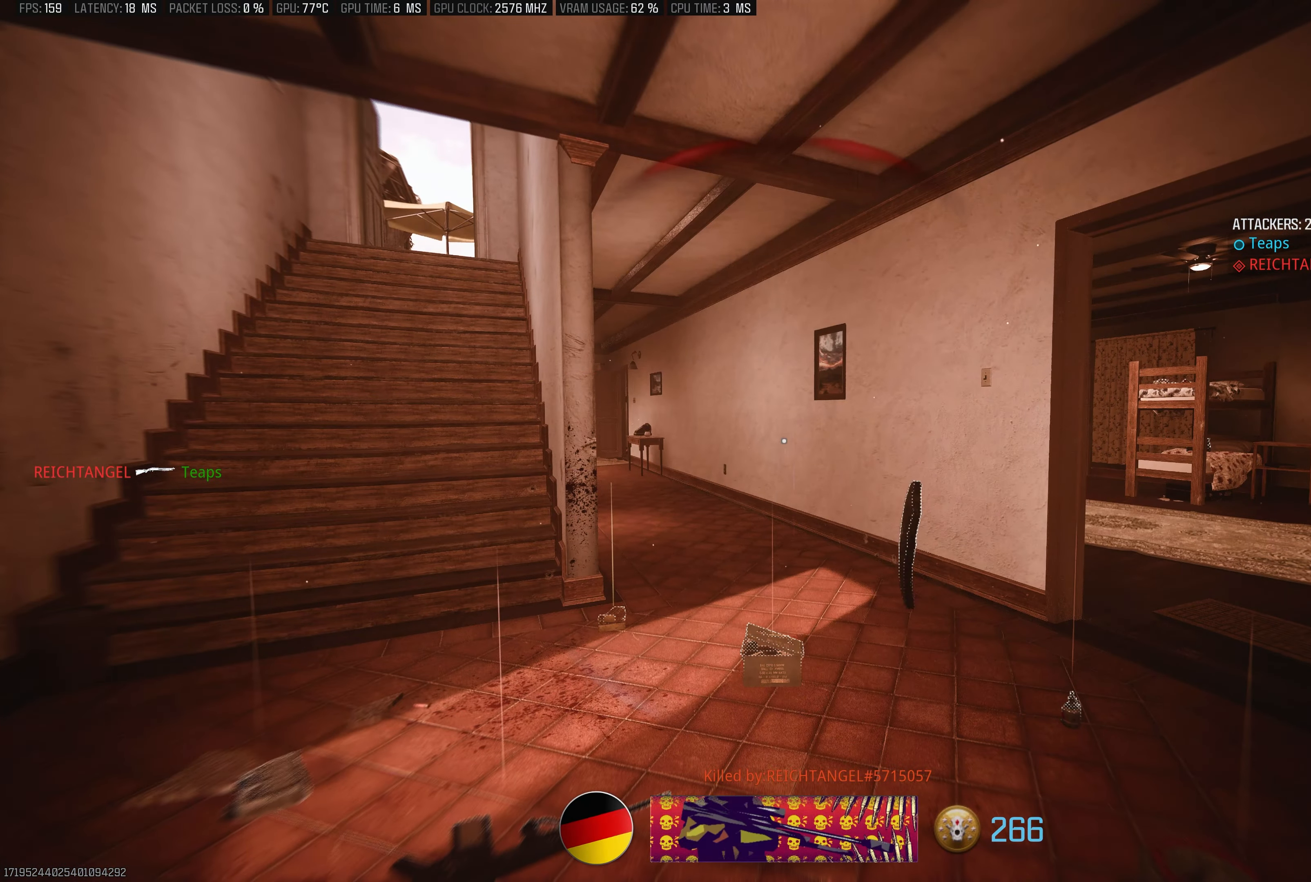
{"buttons": ["X"], "left_stick": "center", "right_stick": "center", "events": [[384, "X", "down"]]}
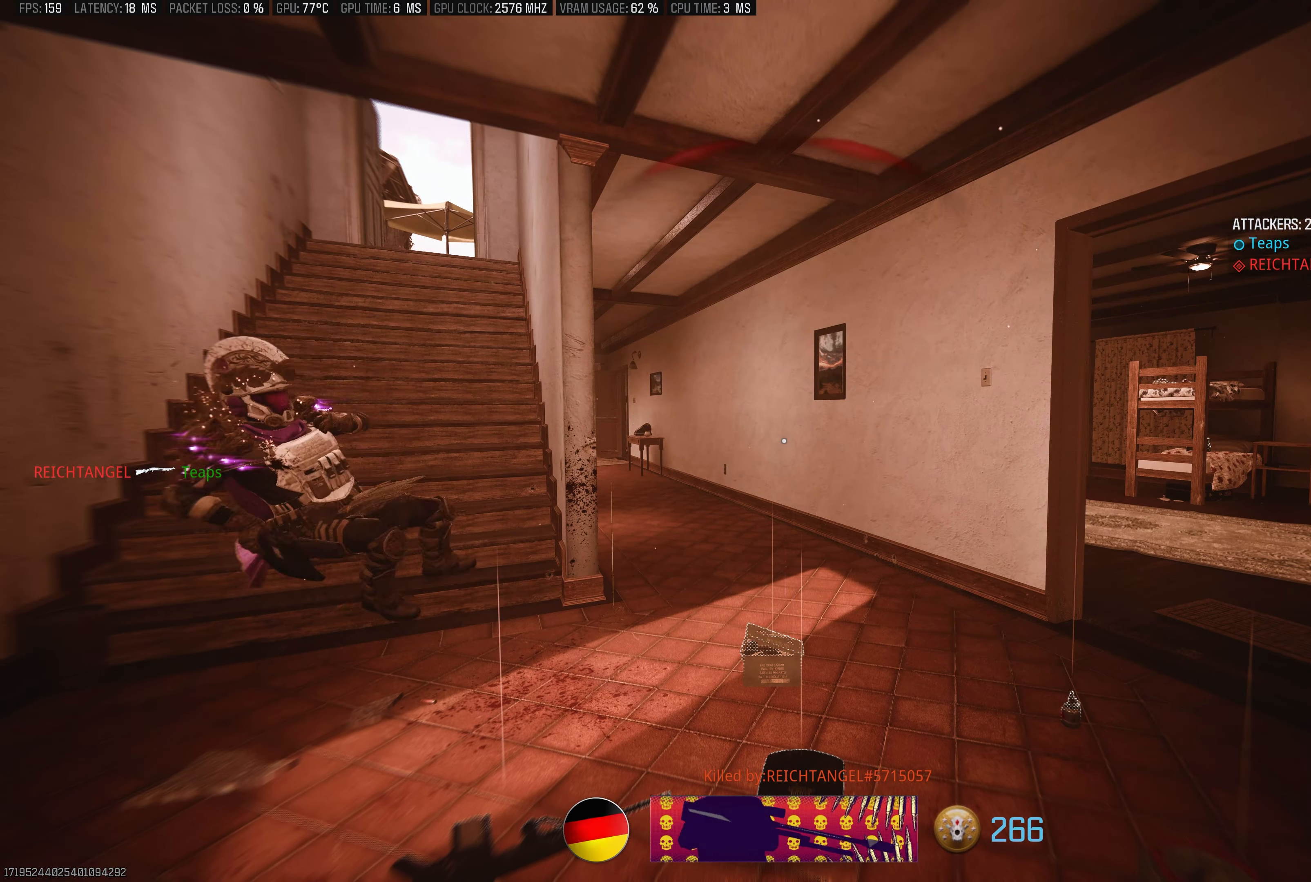
{"buttons": [], "left_stick": "center", "right_stick": "center", "events": [[50, "X", "up"]]}
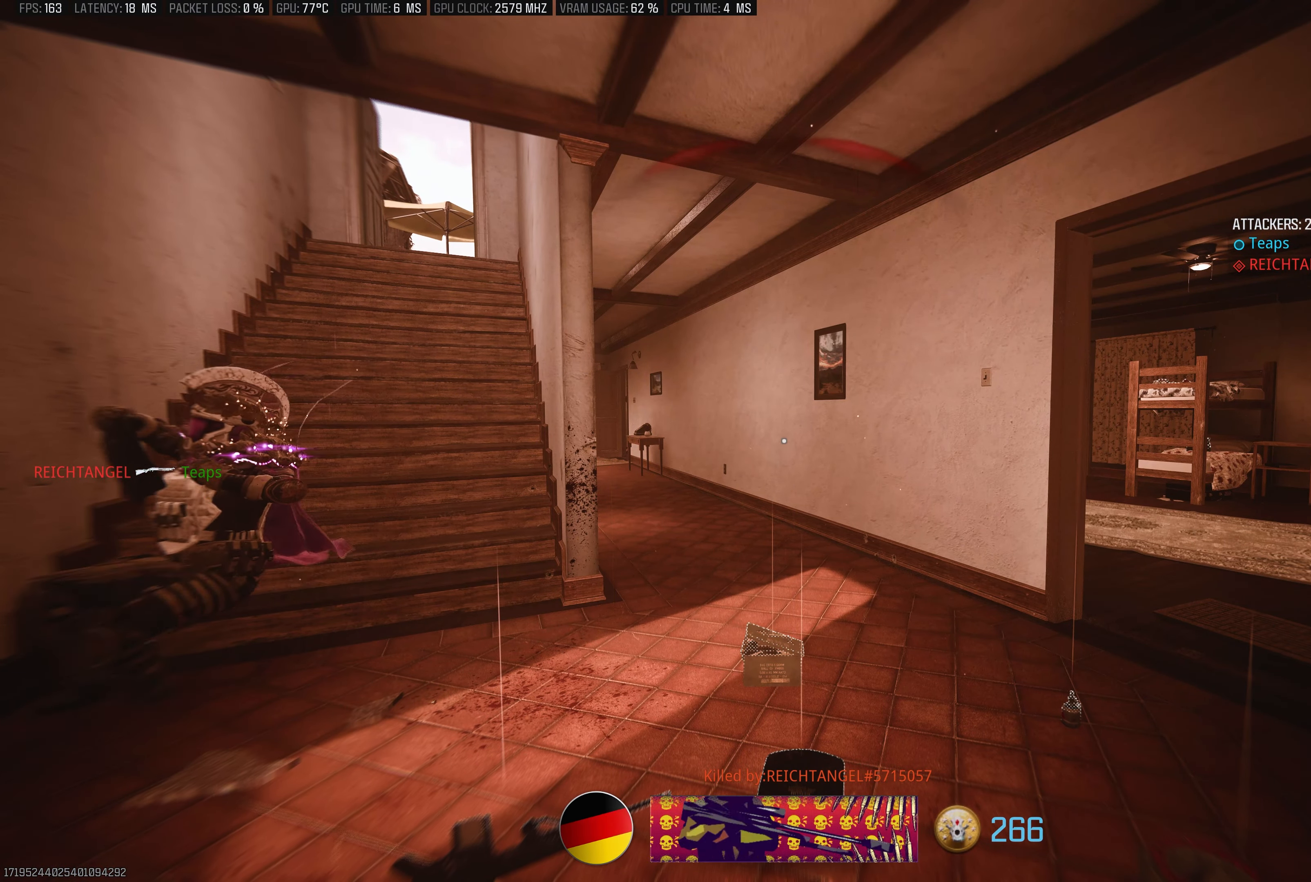
{"buttons": [], "left_stick": "center", "right_stick": "center", "events": []}
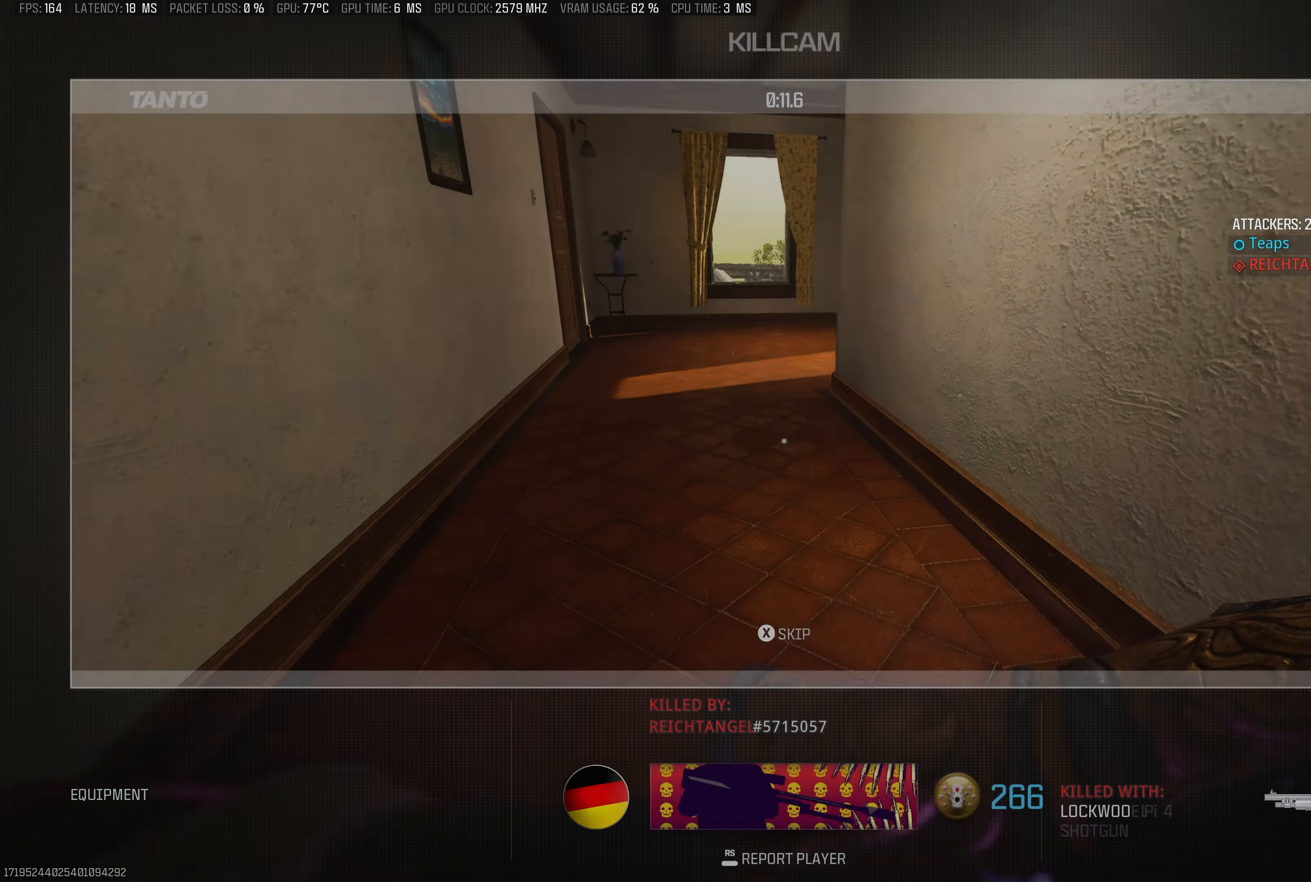
{"buttons": ["X"], "left_stick": "center", "right_stick": "center", "events": [[500, "X", "down"]]}
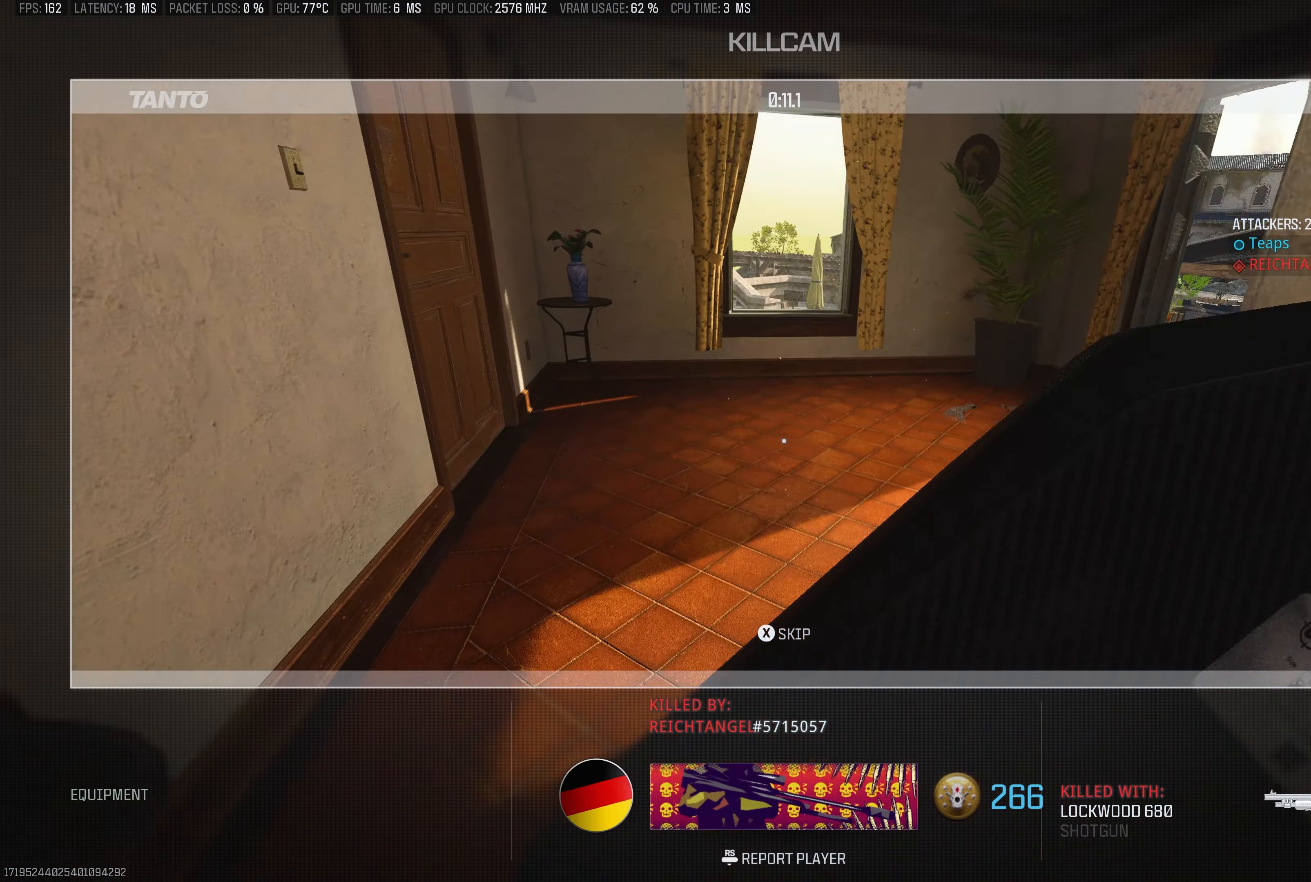
{"buttons": [], "left_stick": "center", "right_stick": "center", "events": [[134, "X", "up"]]}
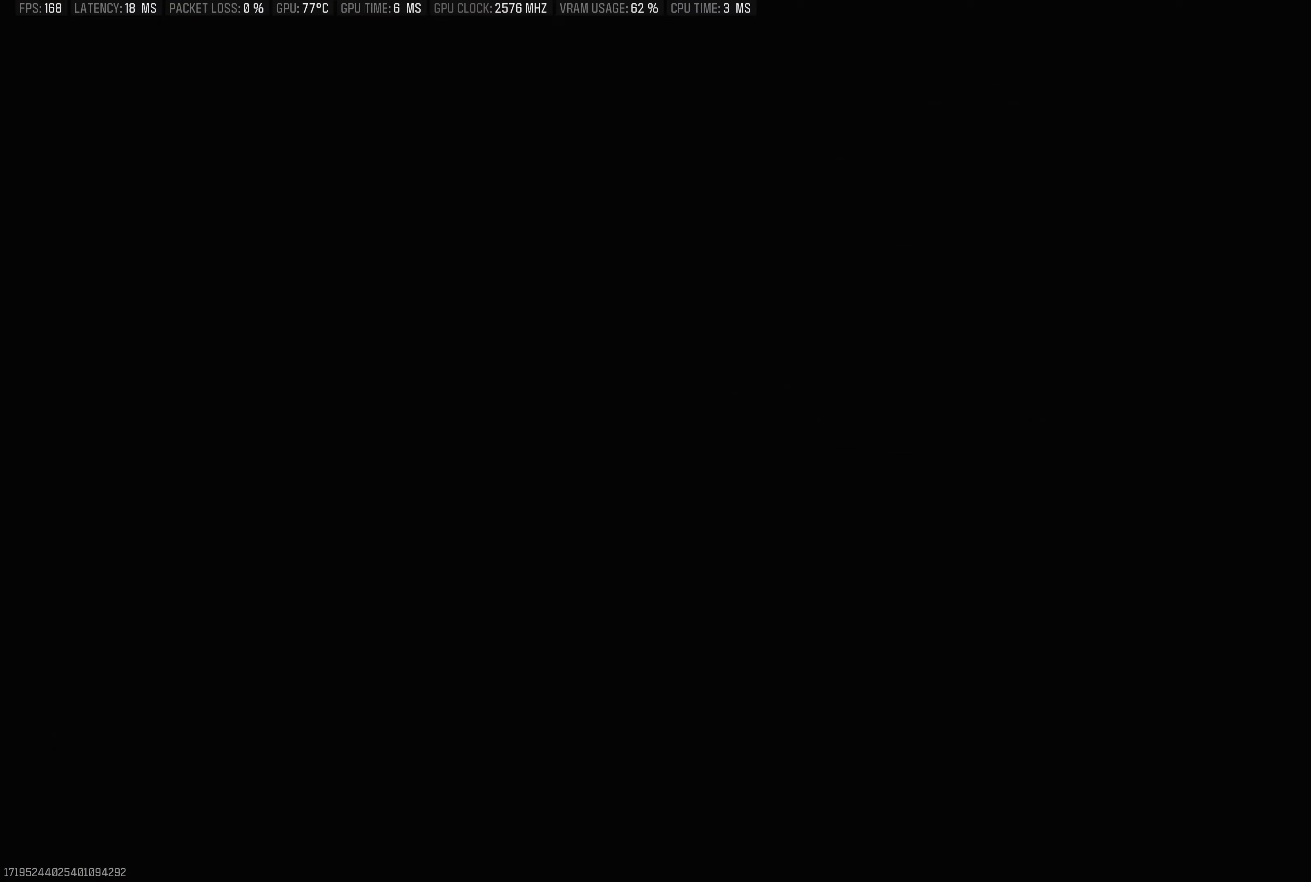
{"buttons": [], "left_stick": "center", "right_stick": "center", "events": []}